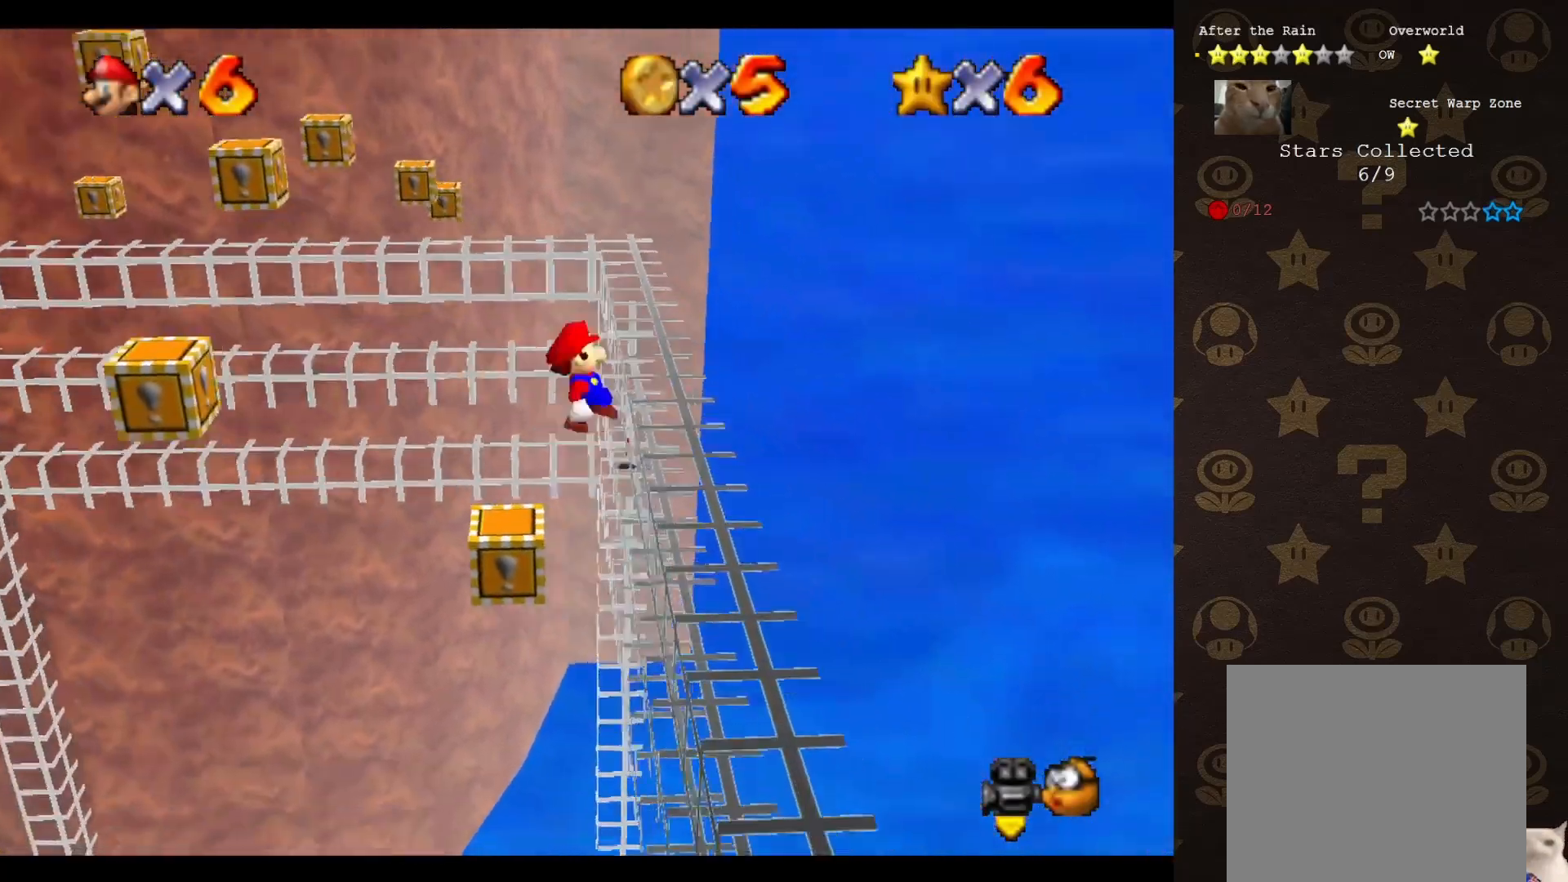
Gameplay with a controller (Nintendo layout); each line is a JSON object with the inputs held at the frame after it. "events" lists button and stick changes between this image and that frame as [ms after this image, input, new state], when the widget could be followed in between. Not read: L3 R3 Z.
{"buttons": ["A", "B"], "left_stick": "left", "events": [[33, "B", "down"], [350, "left_stick", "left"]]}
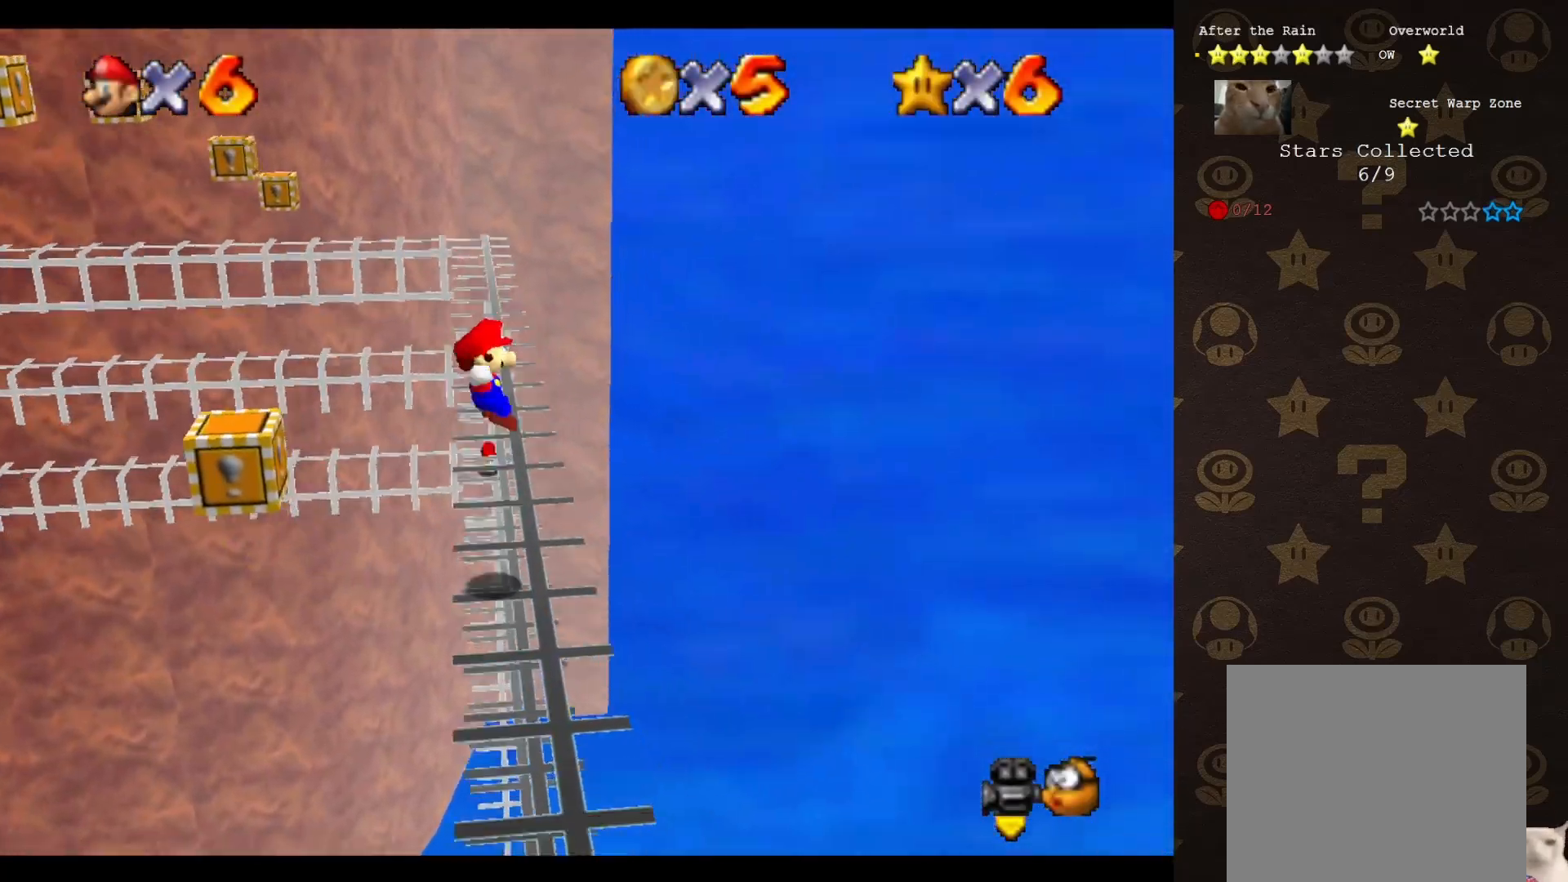
{"buttons": [], "left_stick": "up", "events": [[50, "B", "up"], [67, "A", "up"], [67, "left_stick", "center"], [367, "left_stick", "up"]]}
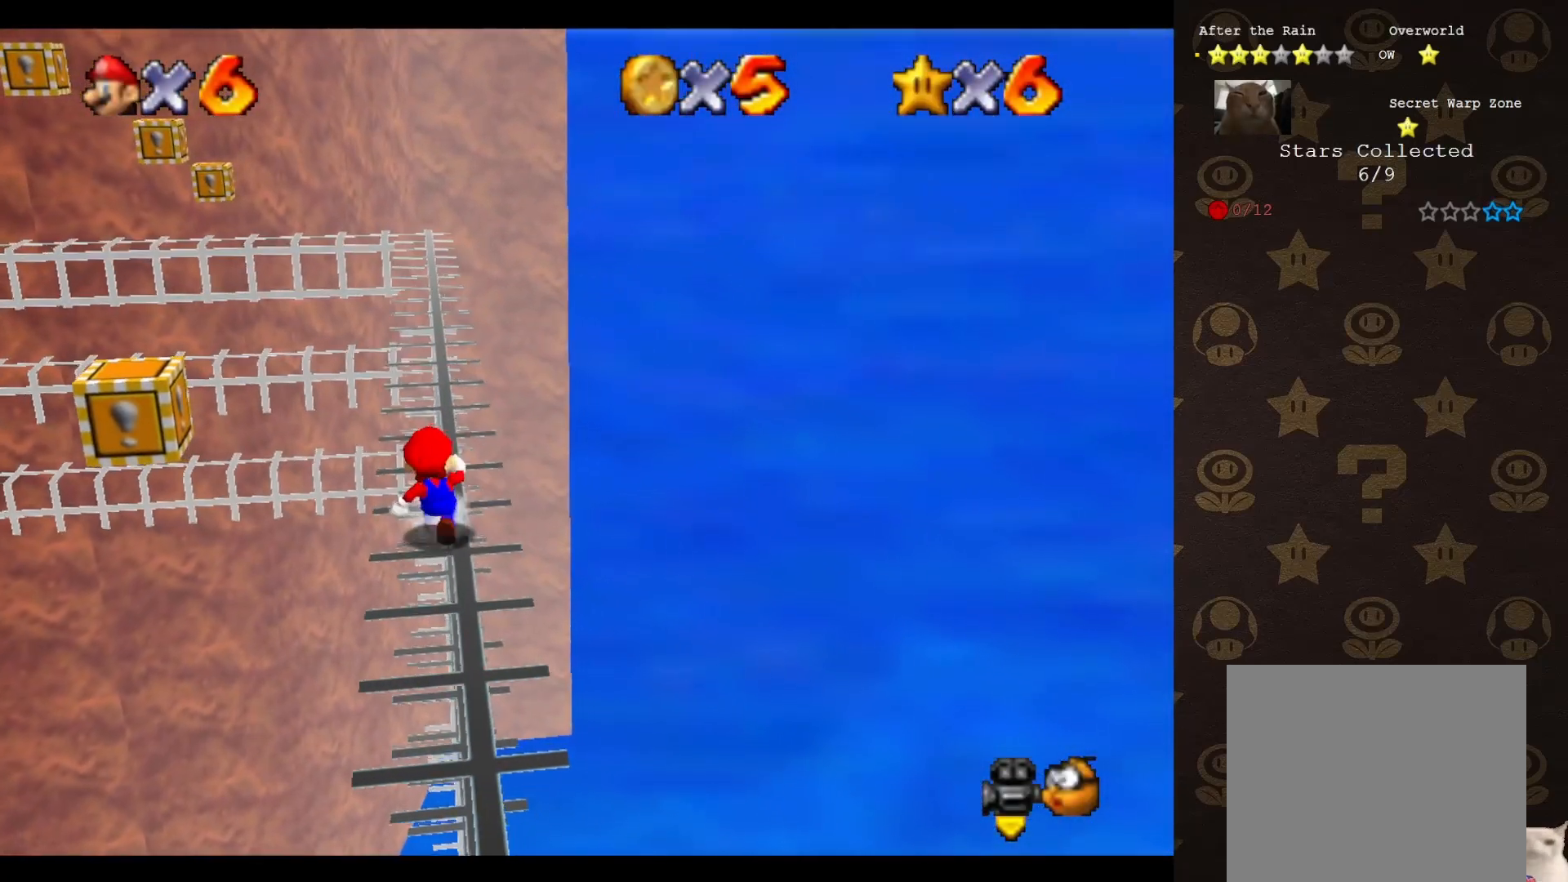
{"buttons": [], "left_stick": "up", "events": [[317, "A", "down"], [400, "A", "up"]]}
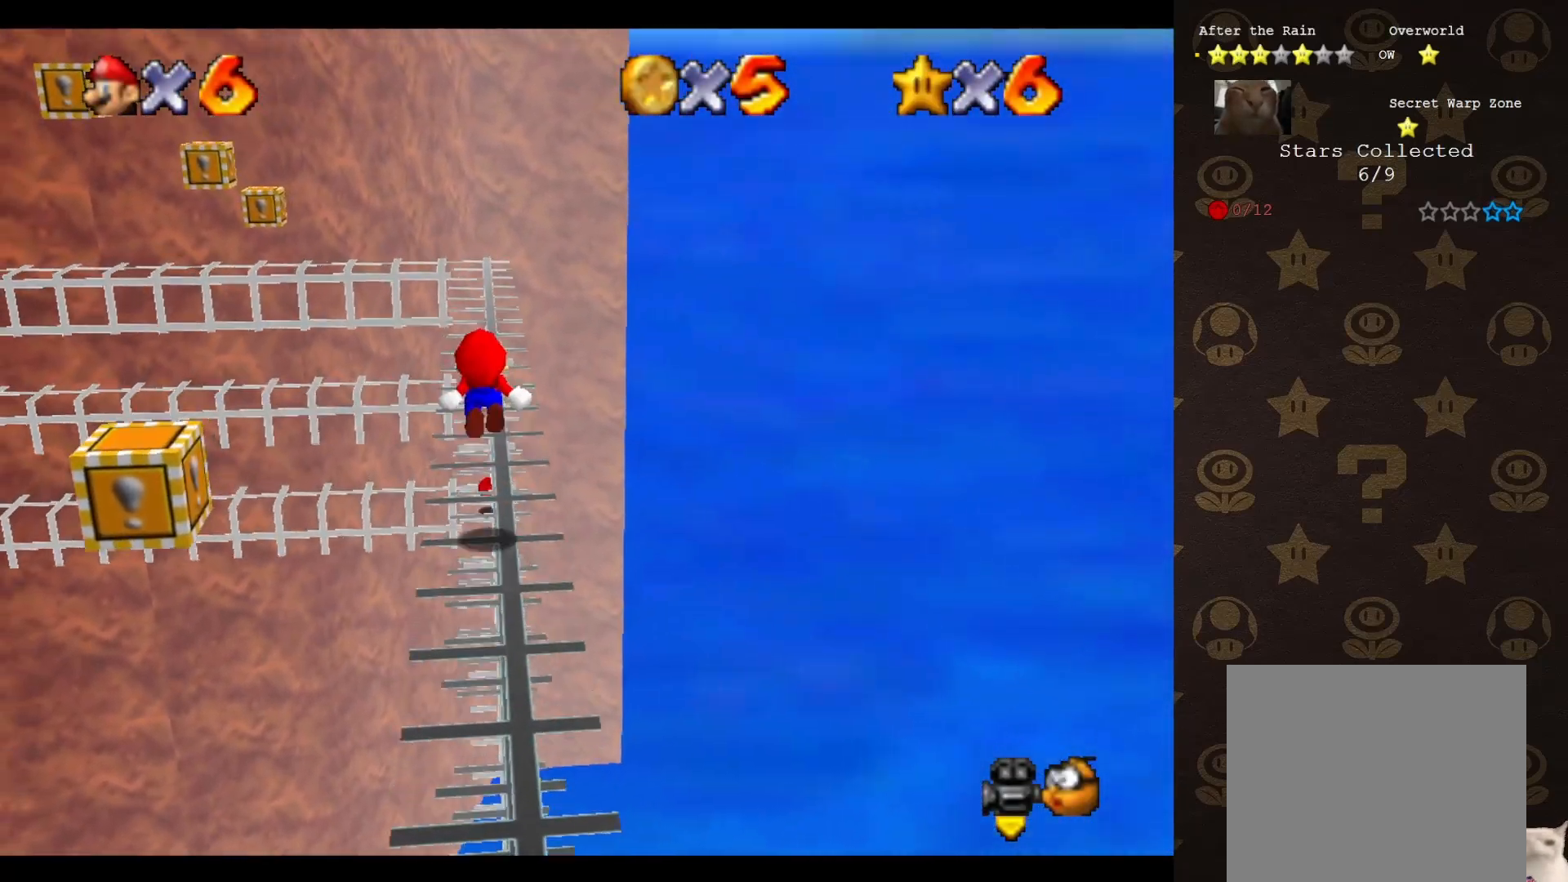
{"buttons": [], "left_stick": "up", "events": []}
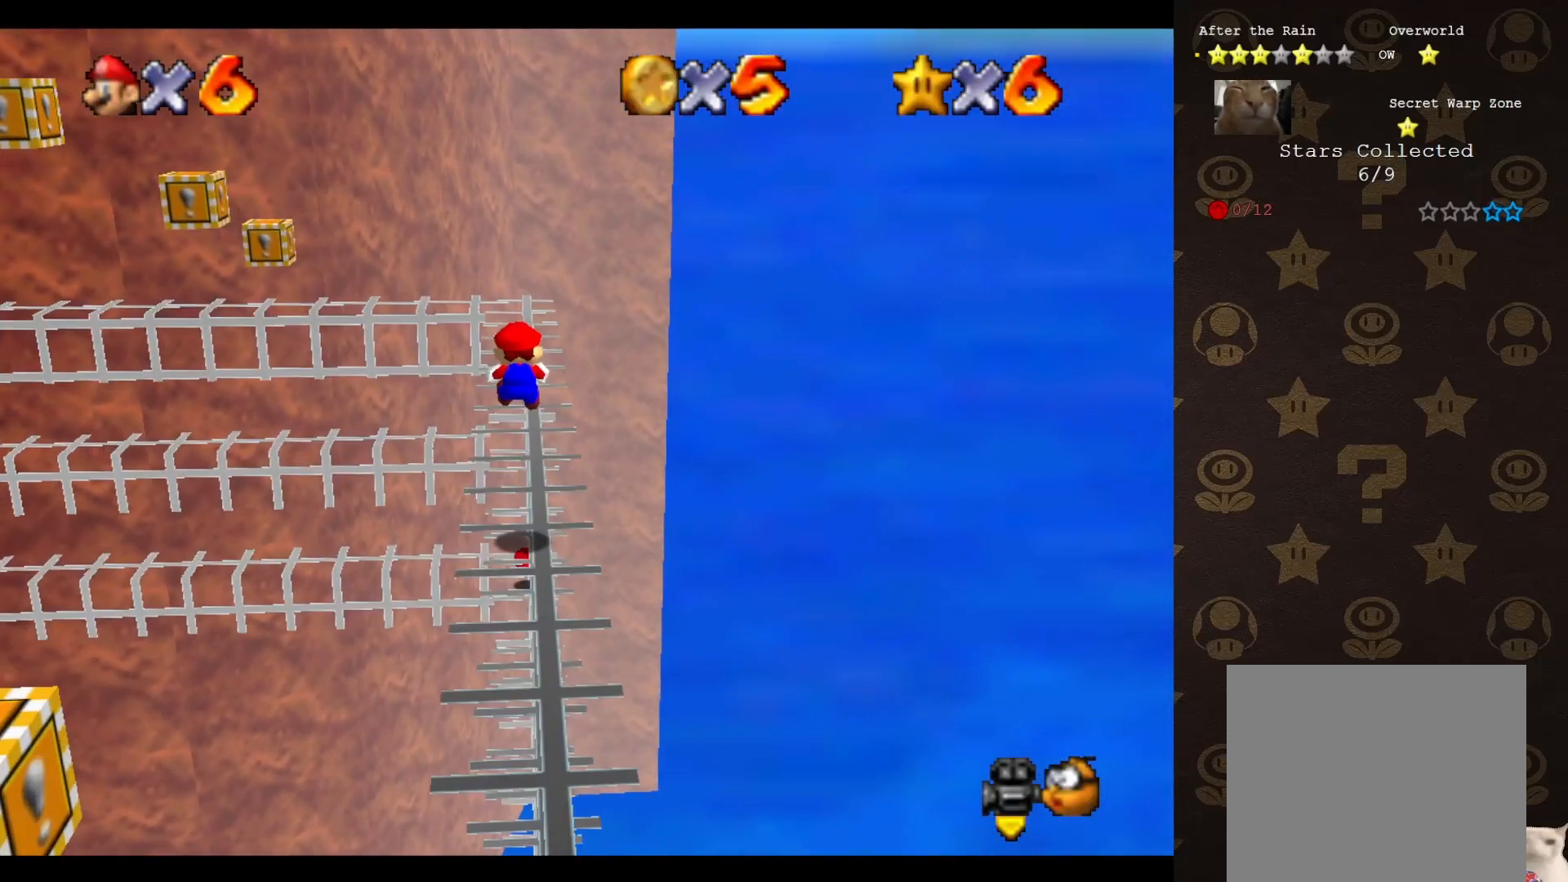
{"buttons": [], "left_stick": "up", "events": []}
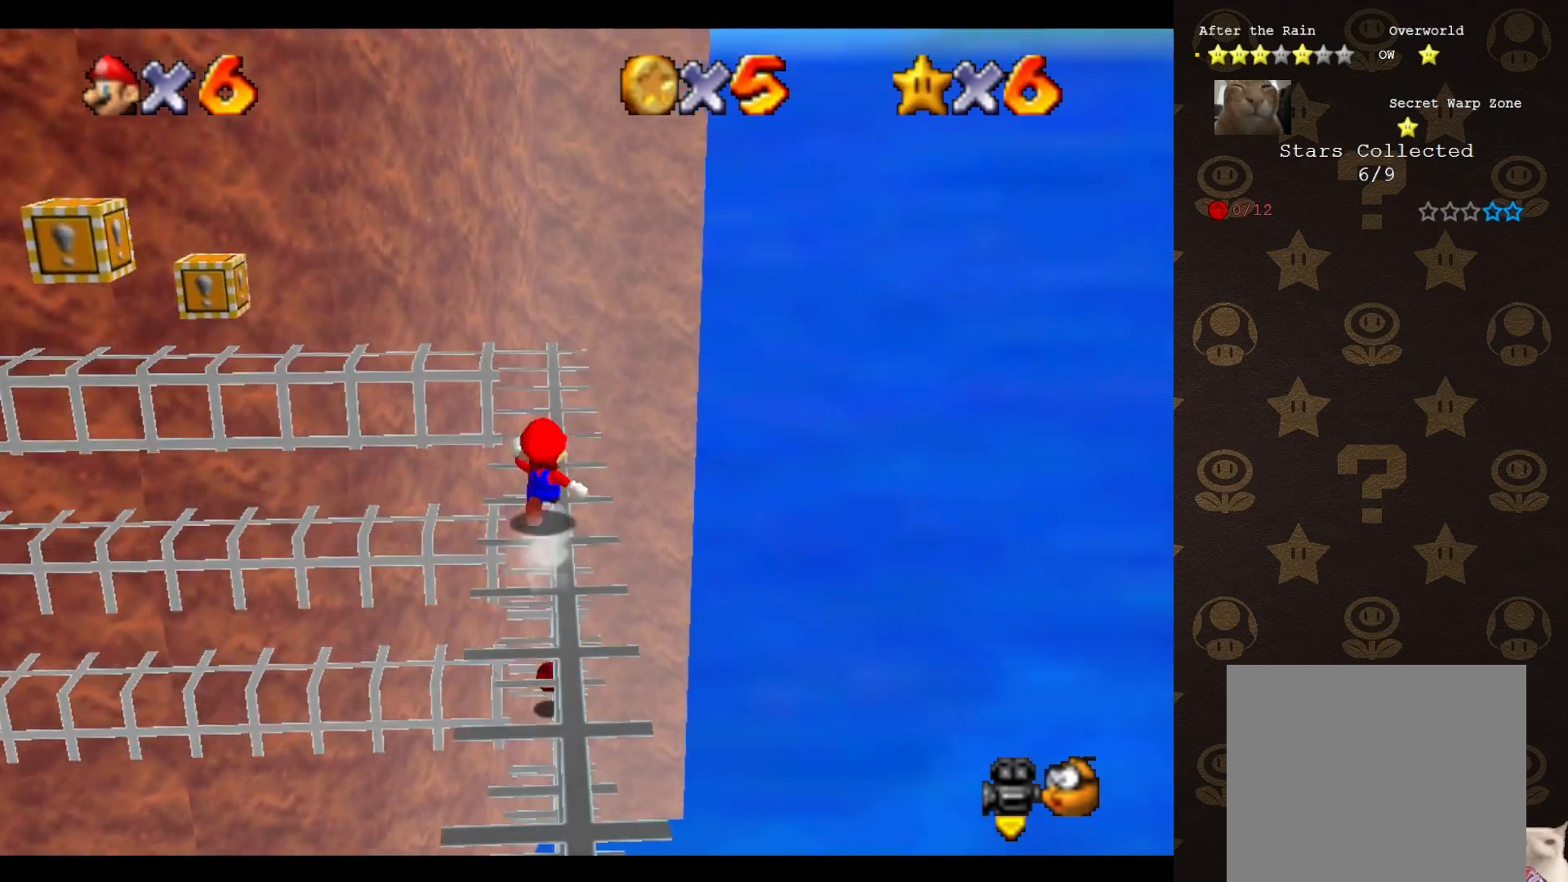
{"buttons": ["C_RIGHT"], "left_stick": "center", "events": [[100, "A", "down"], [167, "A", "up"], [167, "left_stick", "center"], [333, "C_RIGHT", "down"], [400, "C_RIGHT", "up"], [450, "C_RIGHT", "down"]]}
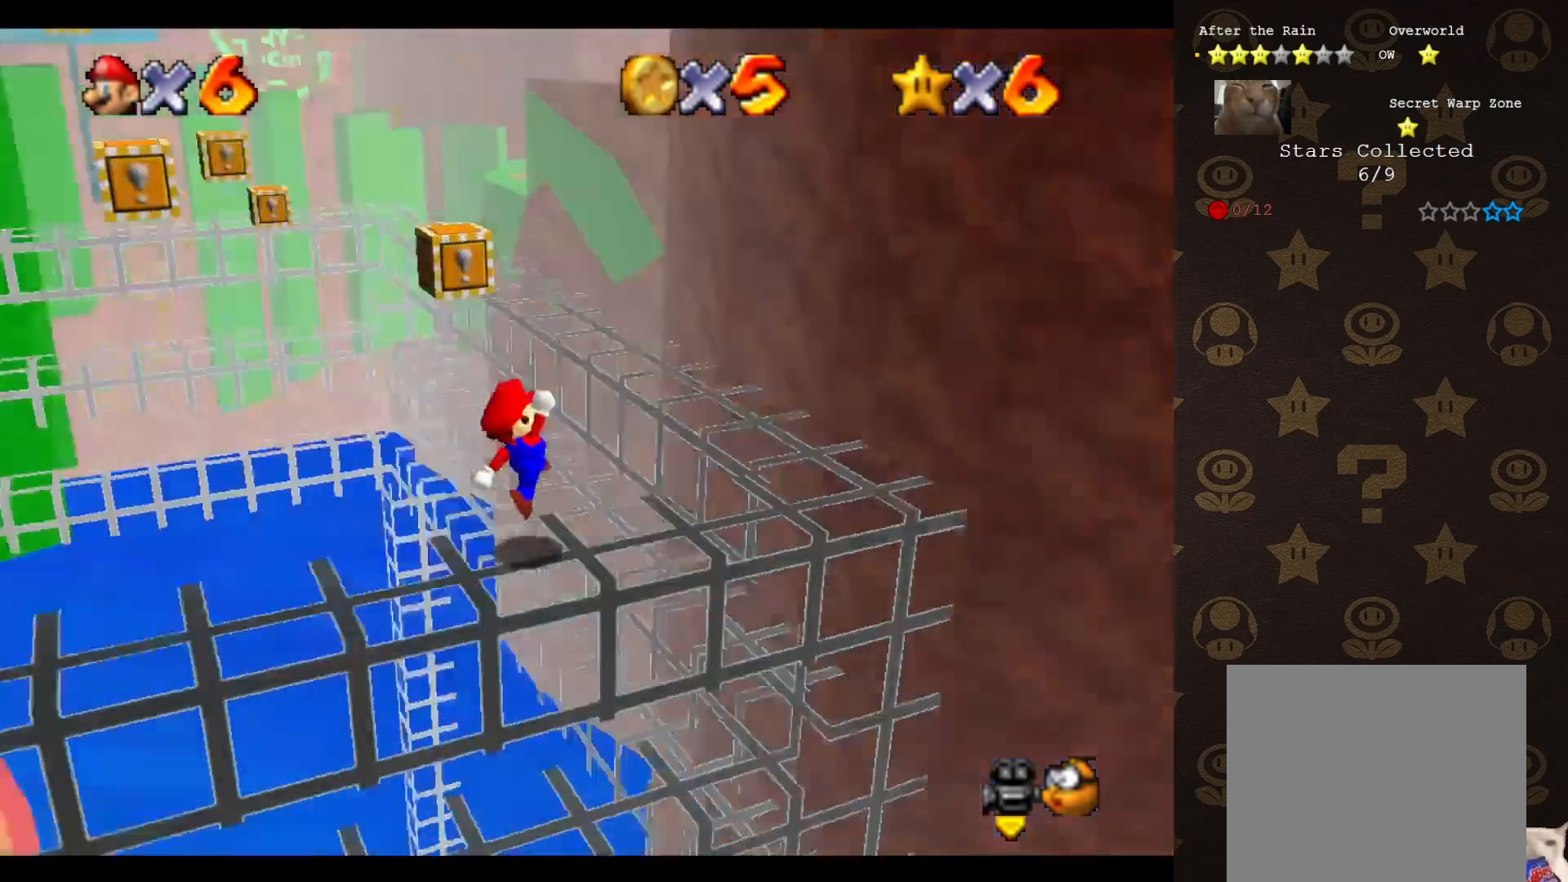
{"buttons": [], "left_stick": "center", "events": [[50, "C_RIGHT", "up"], [167, "A", "down"], [350, "A", "up"]]}
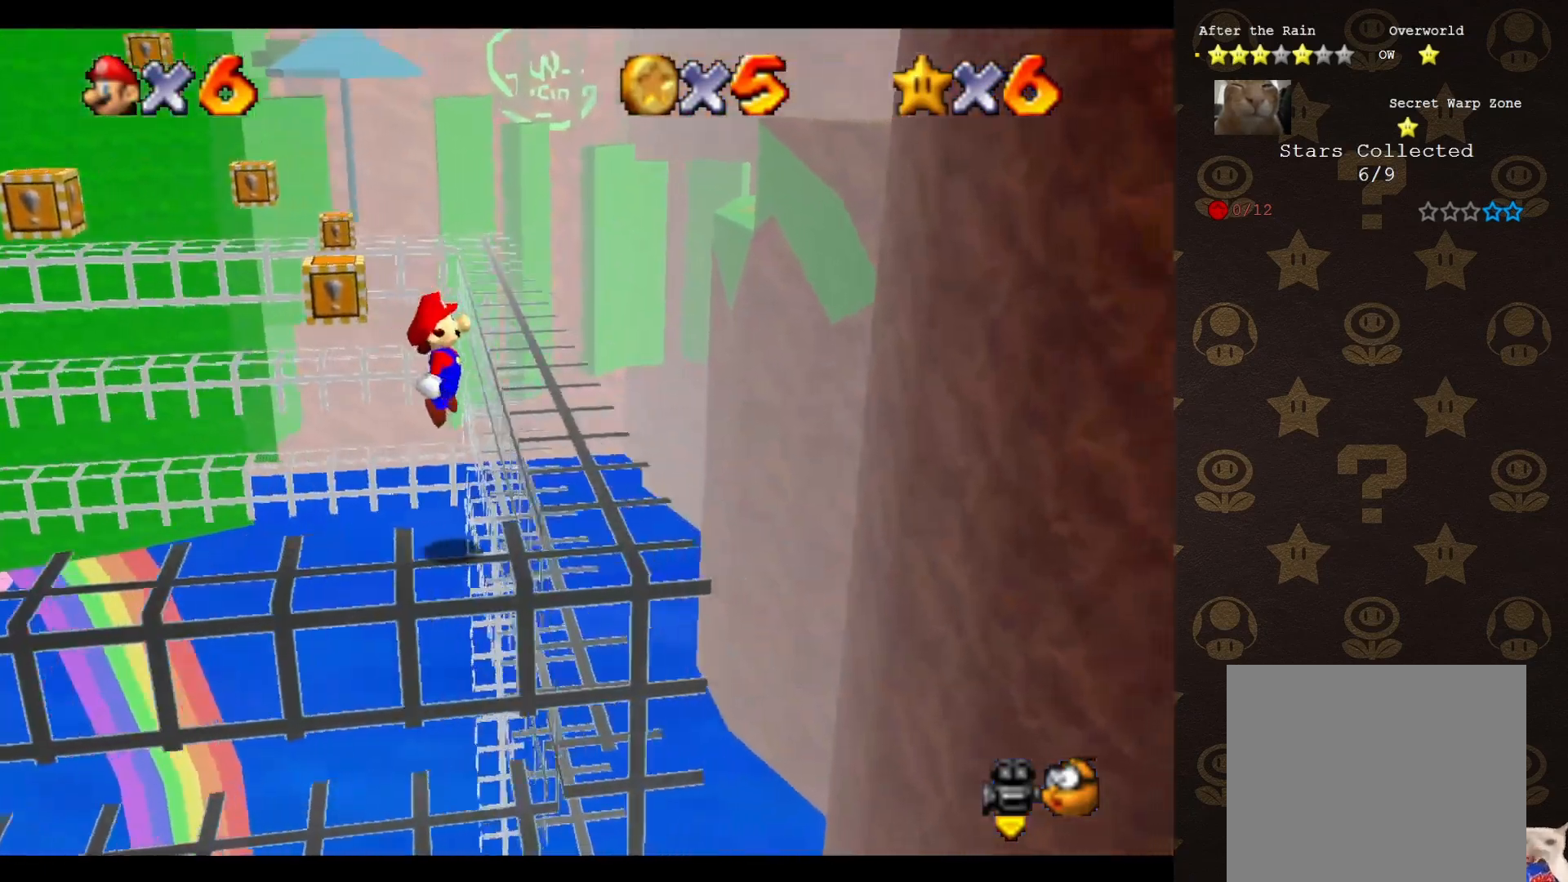
{"buttons": [], "left_stick": "left", "events": [[67, "B", "down"], [117, "B", "up"], [300, "left_stick", "left"]]}
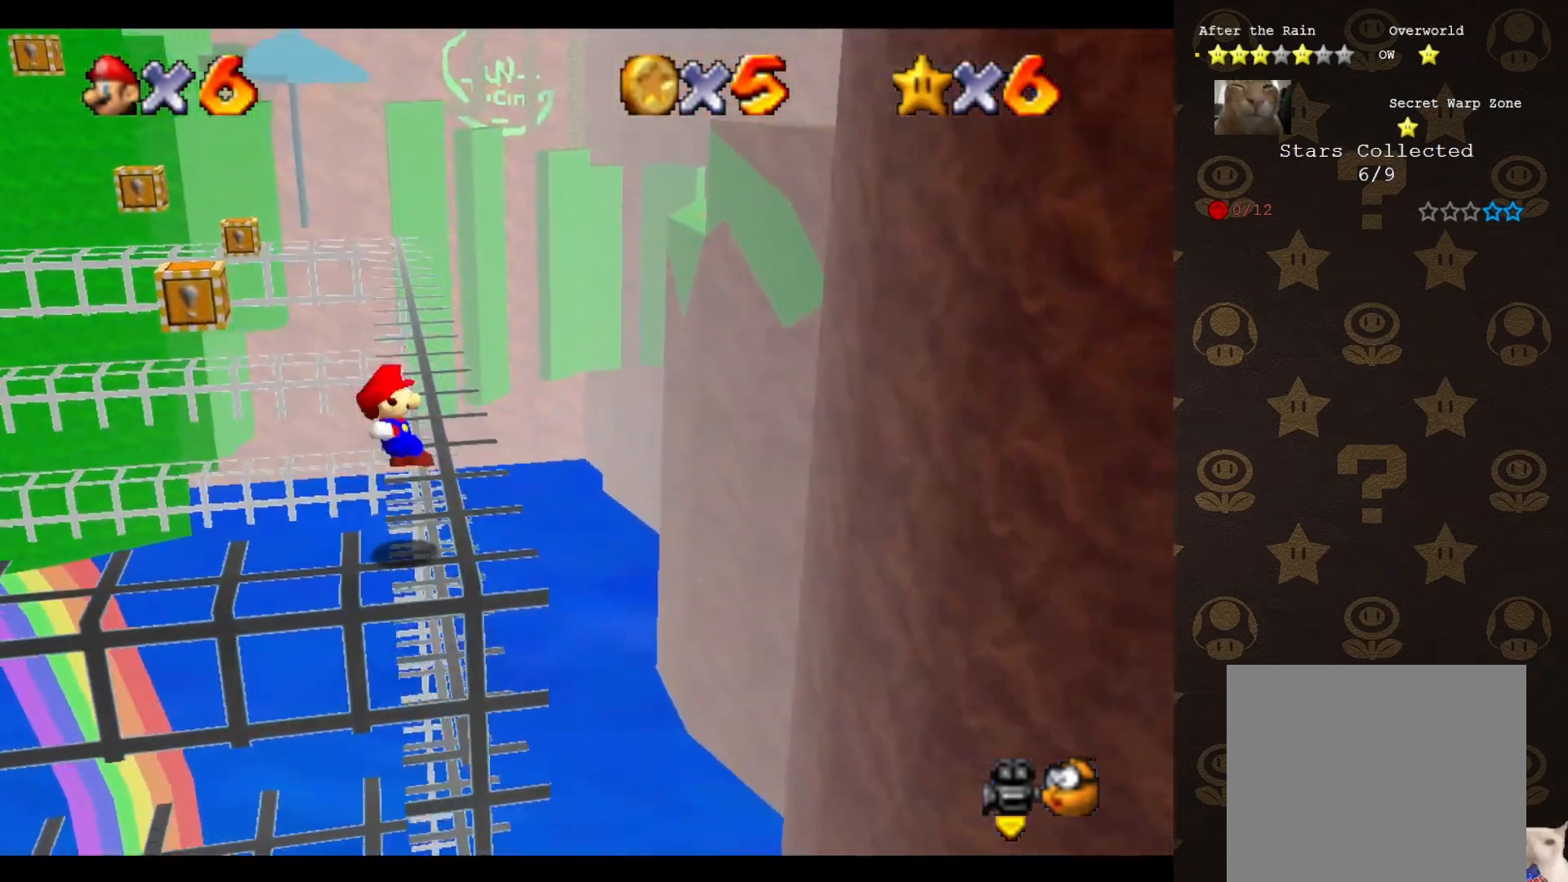
{"buttons": [], "left_stick": "up", "events": [[50, "left_stick", "center"], [183, "left_stick", "up-right"], [383, "left_stick", "up"]]}
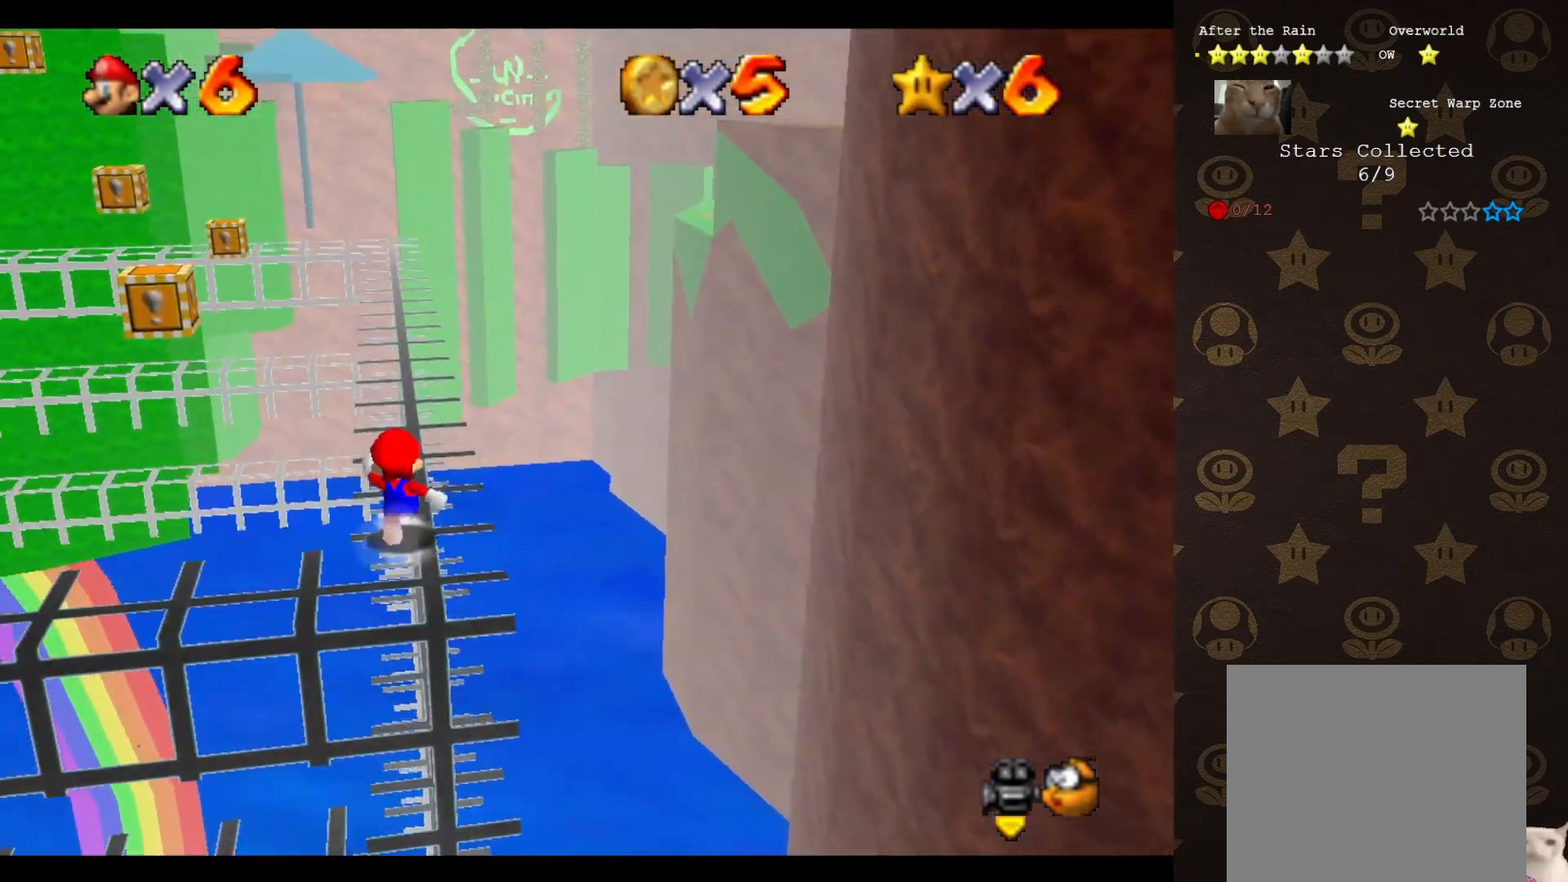
{"buttons": [], "left_stick": "down", "events": [[100, "A", "down"], [167, "left_stick", "up-right"], [200, "A", "up"], [300, "left_stick", "center"], [433, "left_stick", "down"]]}
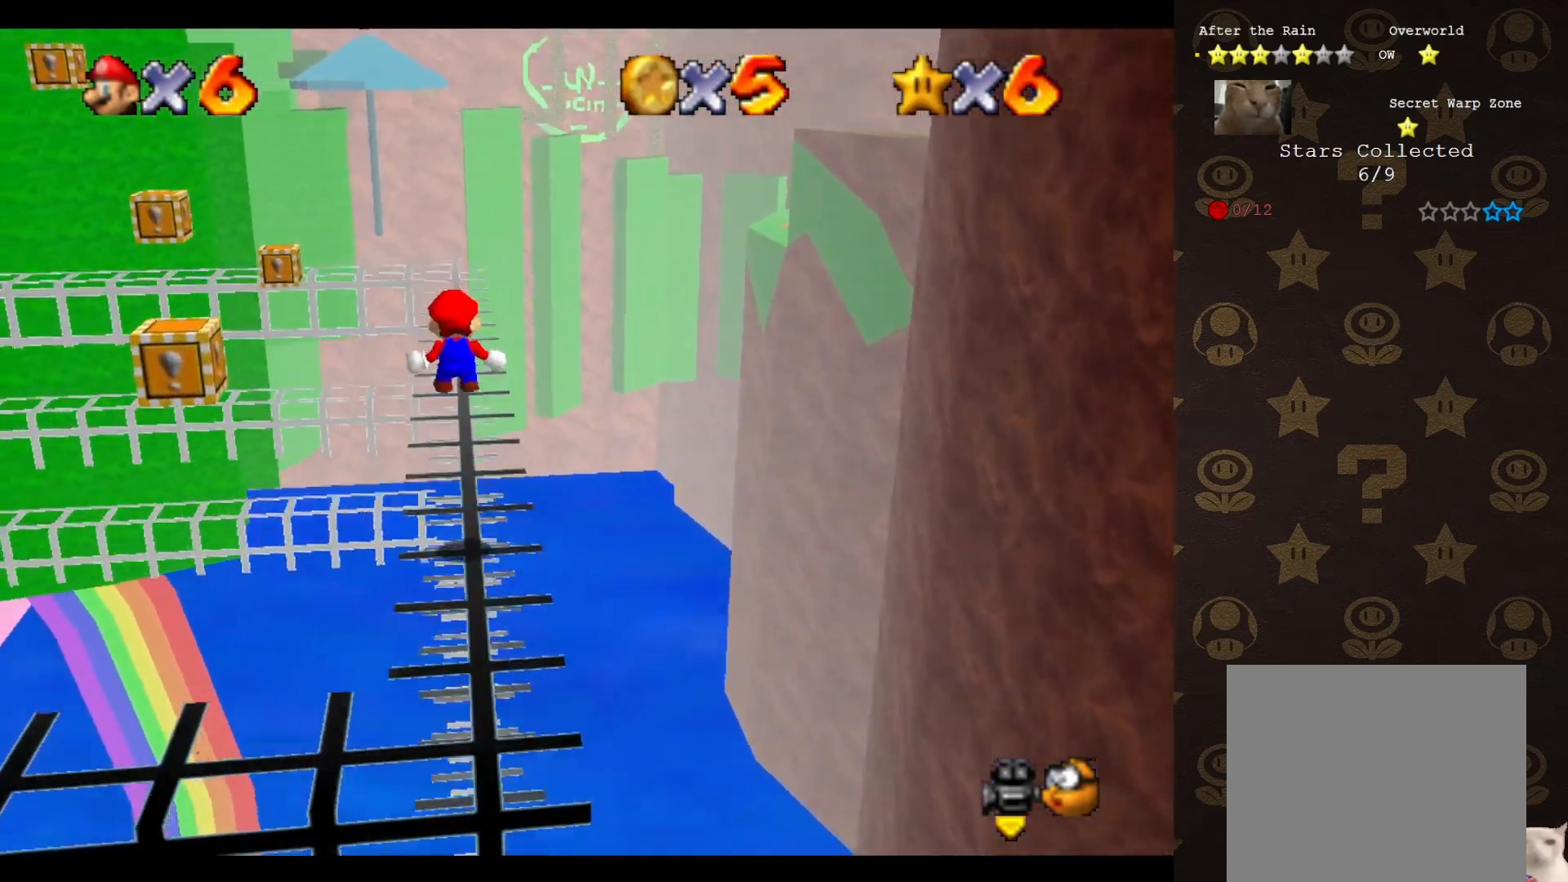
{"buttons": [], "left_stick": "center", "events": [[83, "C_RIGHT", "down"], [83, "left_stick", "center"], [133, "C_RIGHT", "up"], [233, "C_RIGHT", "down"], [300, "C_RIGHT", "up"]]}
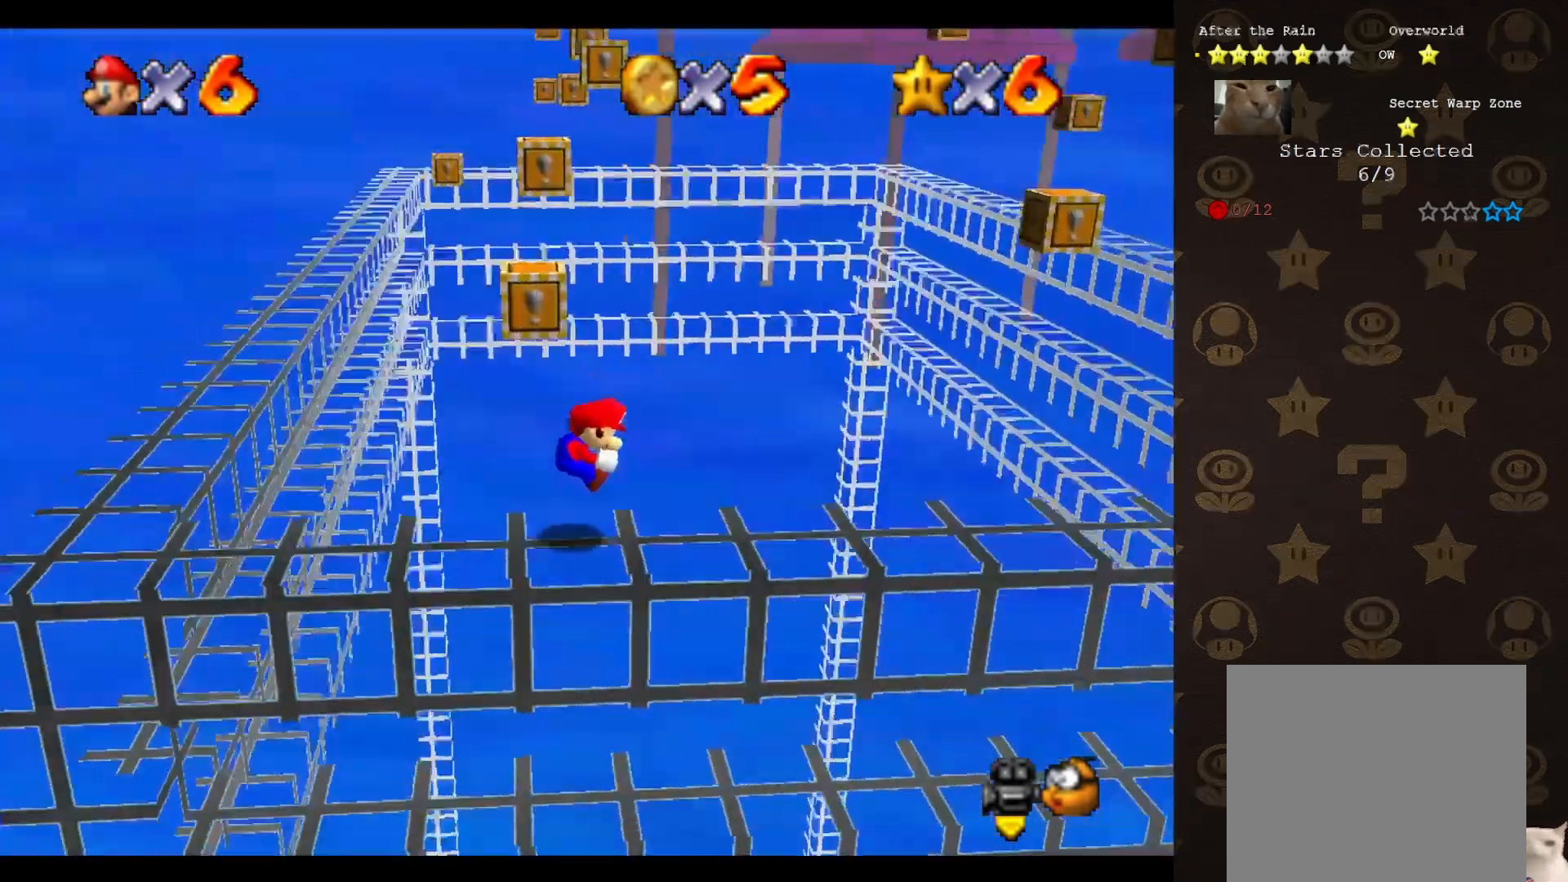
{"buttons": [], "left_stick": "center", "events": []}
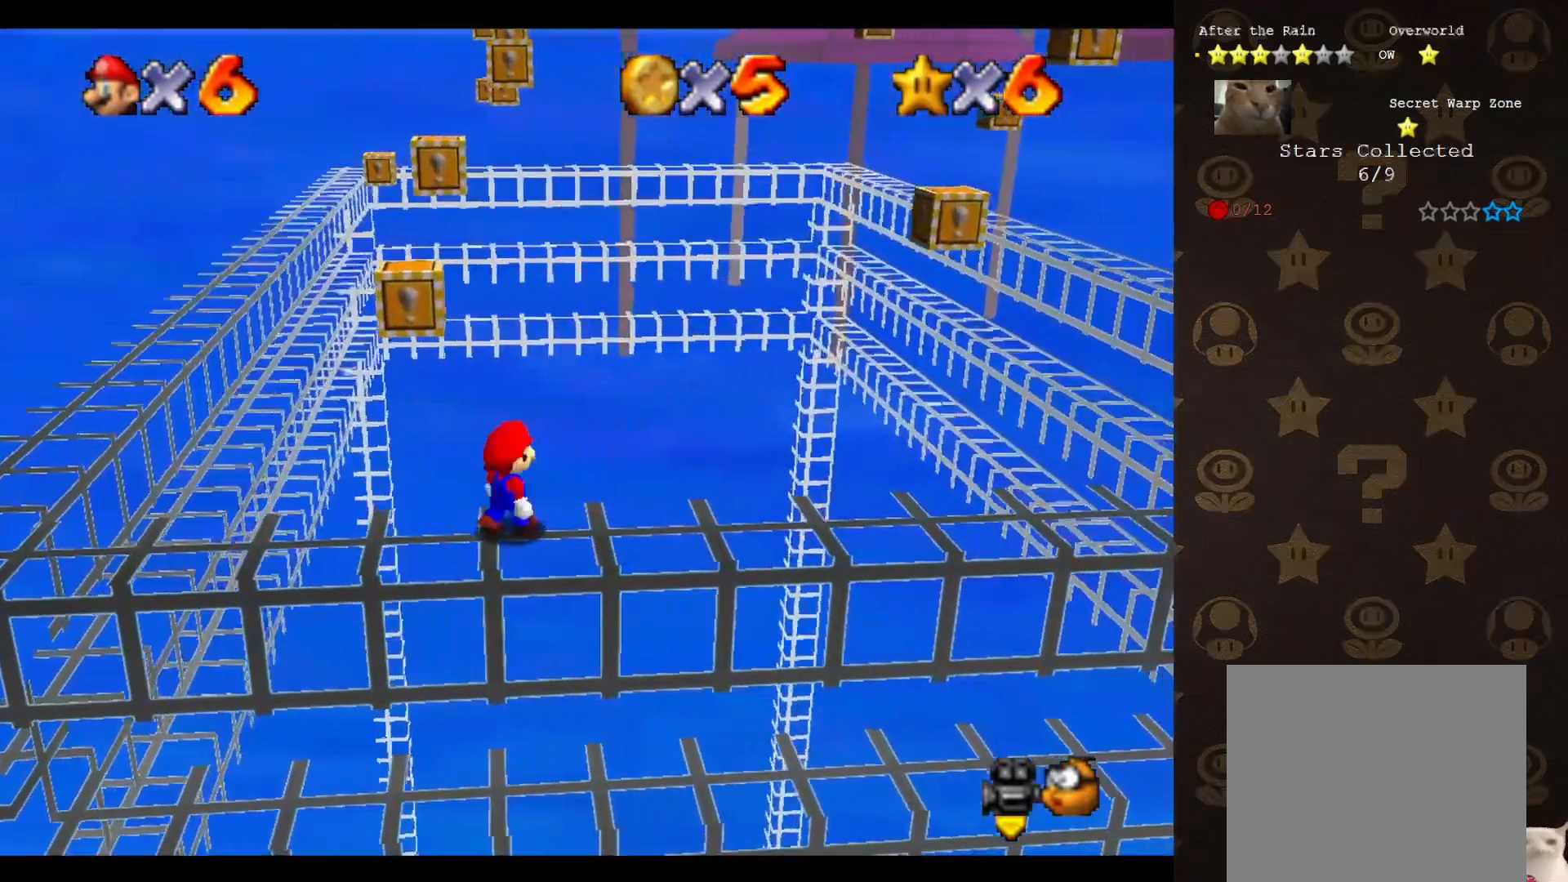
{"buttons": ["A"], "left_stick": "left", "events": [[283, "A", "down"], [317, "left_stick", "left"]]}
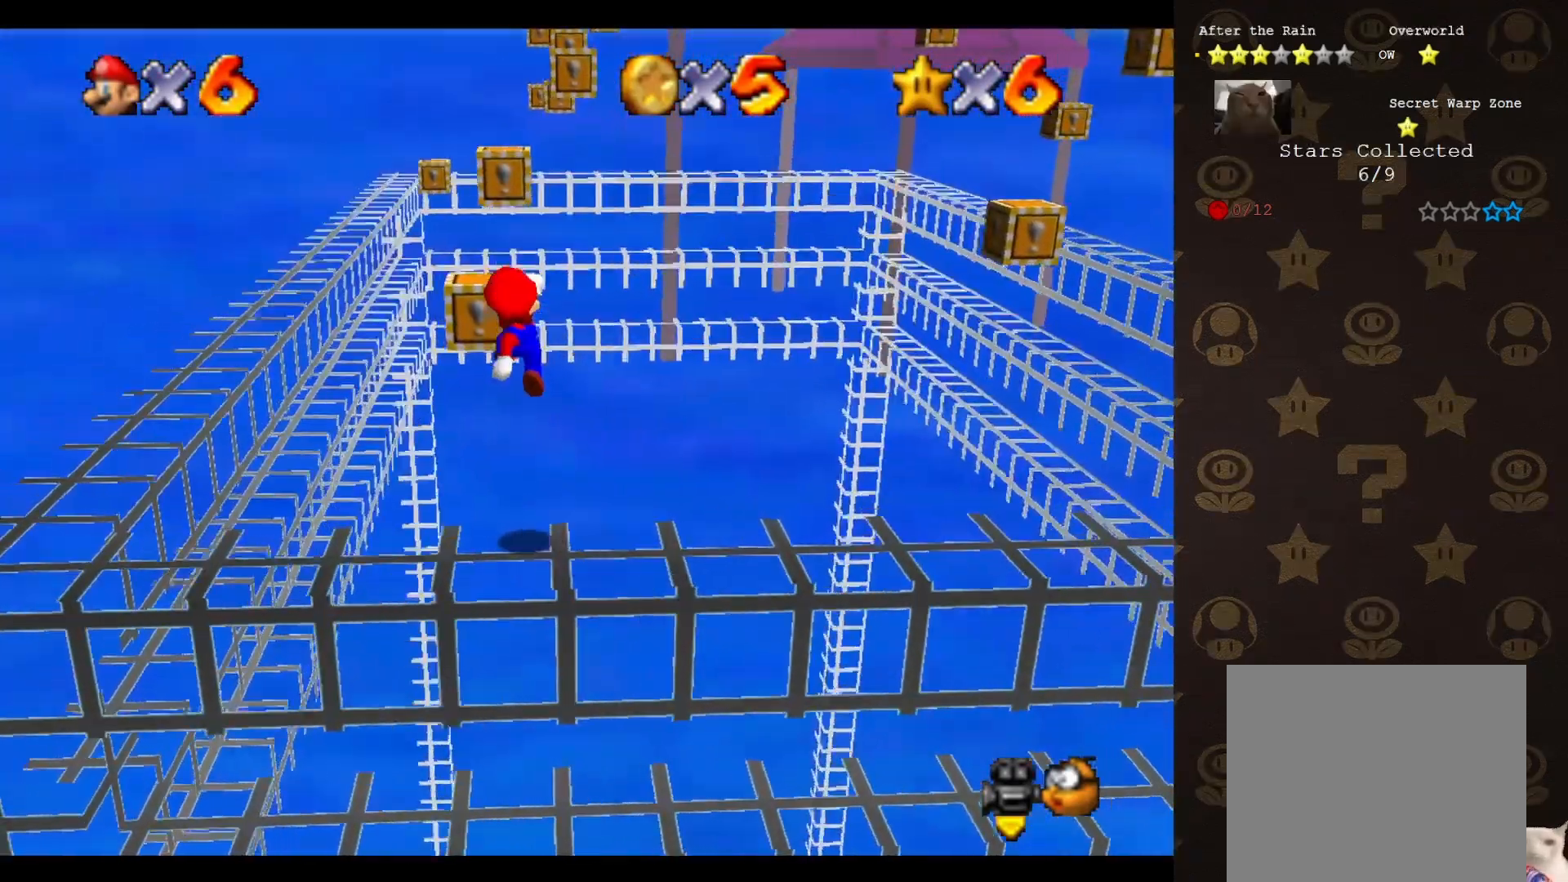
{"buttons": [], "left_stick": "center", "events": [[333, "left_stick", "center"], [433, "A", "up"]]}
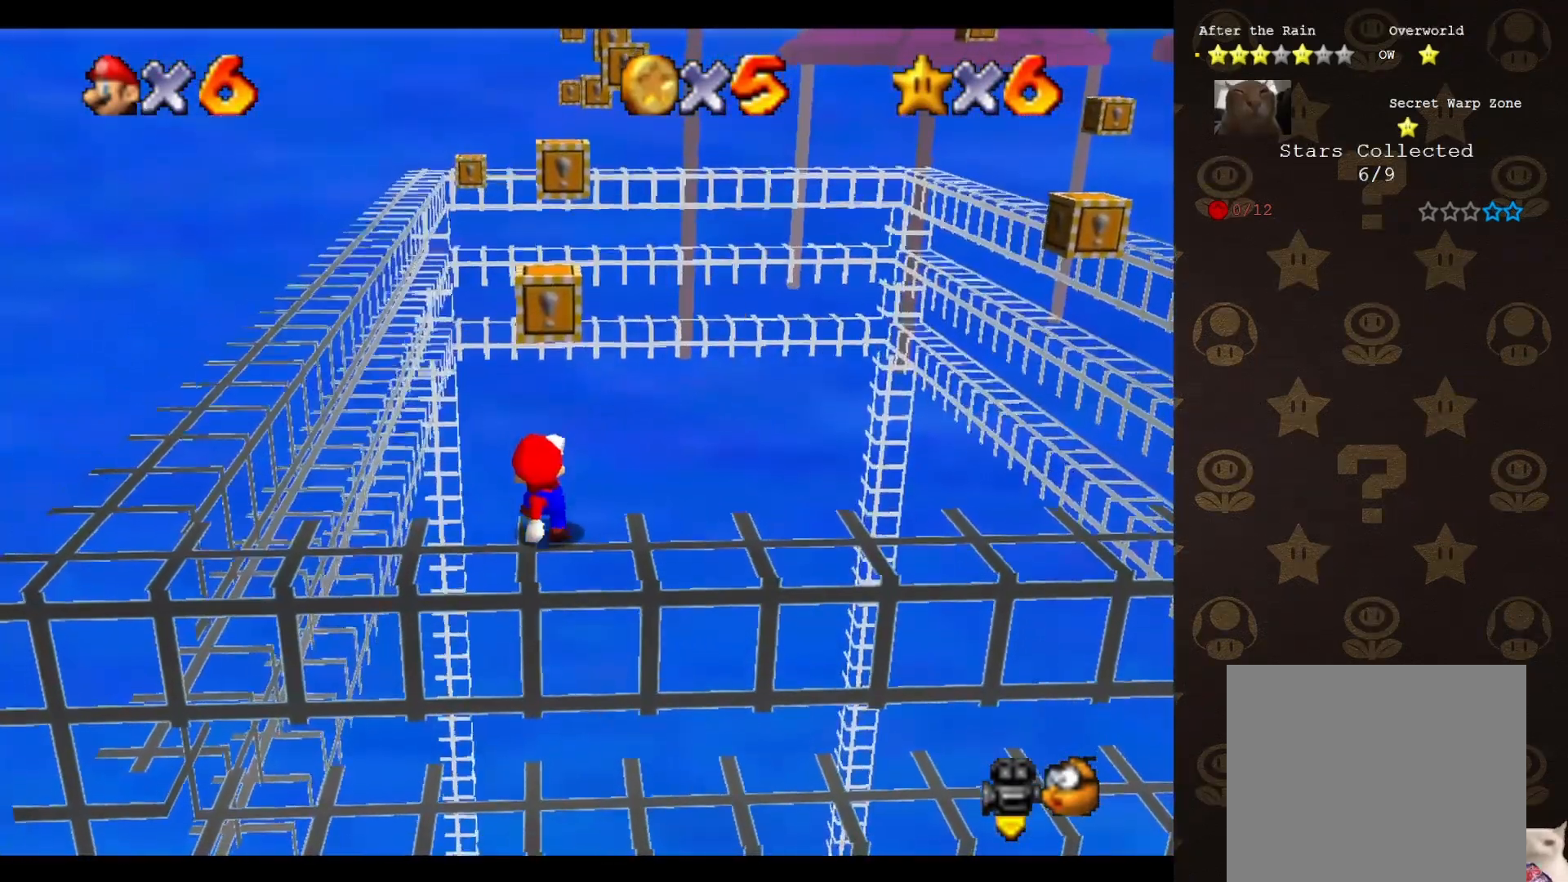
{"buttons": [], "left_stick": "center", "events": [[83, "A", "down"], [133, "A", "up"], [133, "left_stick", "right"], [233, "left_stick", "center"]]}
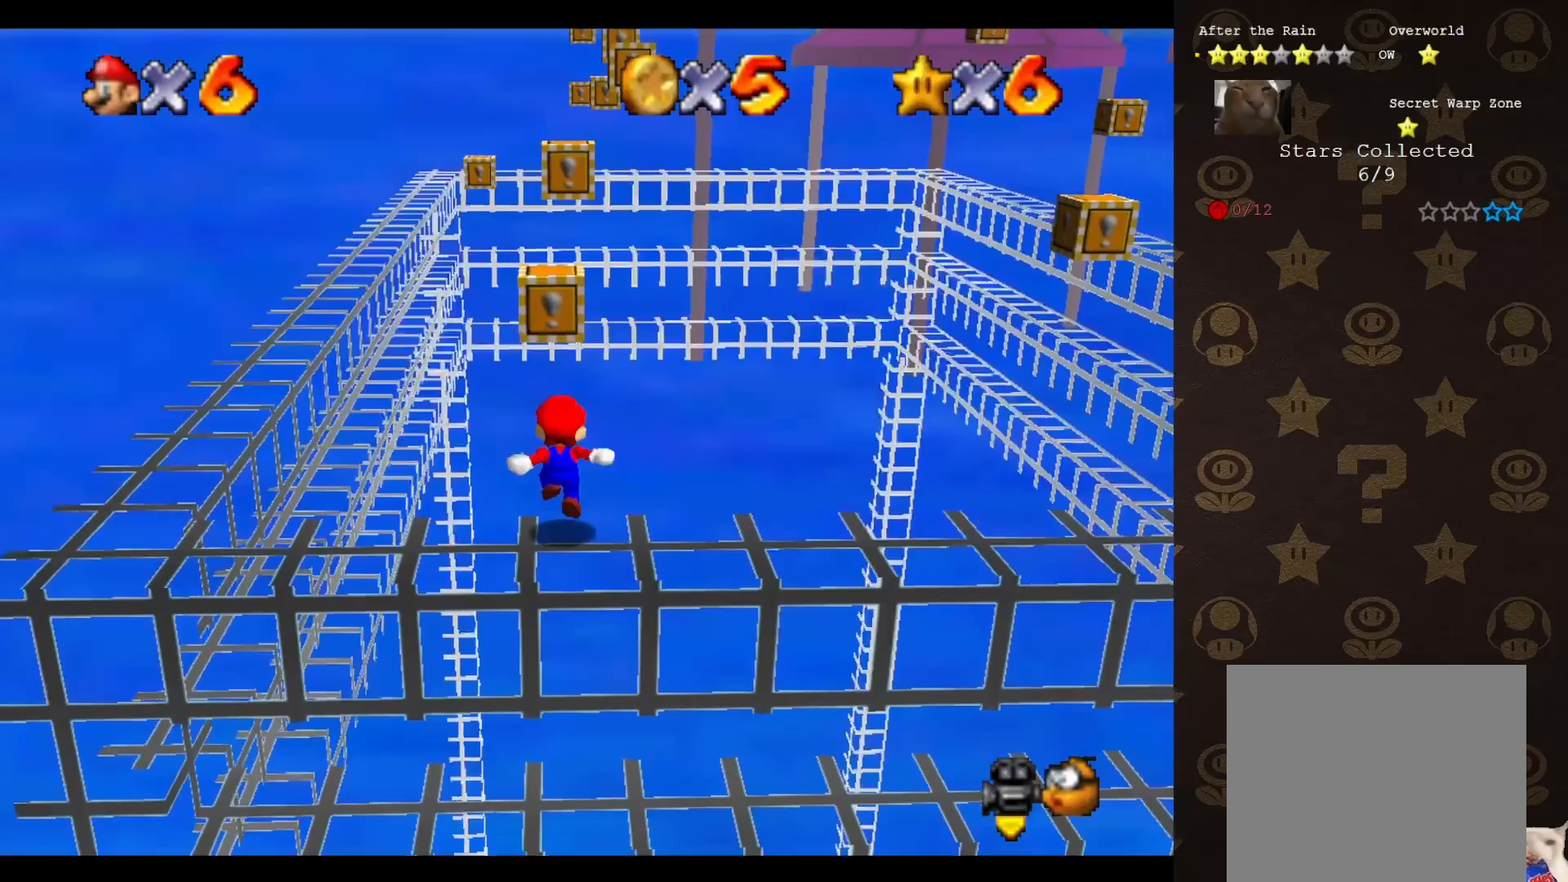
{"buttons": [], "left_stick": "center", "events": [[150, "A", "down"], [217, "A", "up"], [250, "left_stick", "left"], [300, "left_stick", "center"], [400, "C_LEFT", "down"], [500, "C_LEFT", "up"]]}
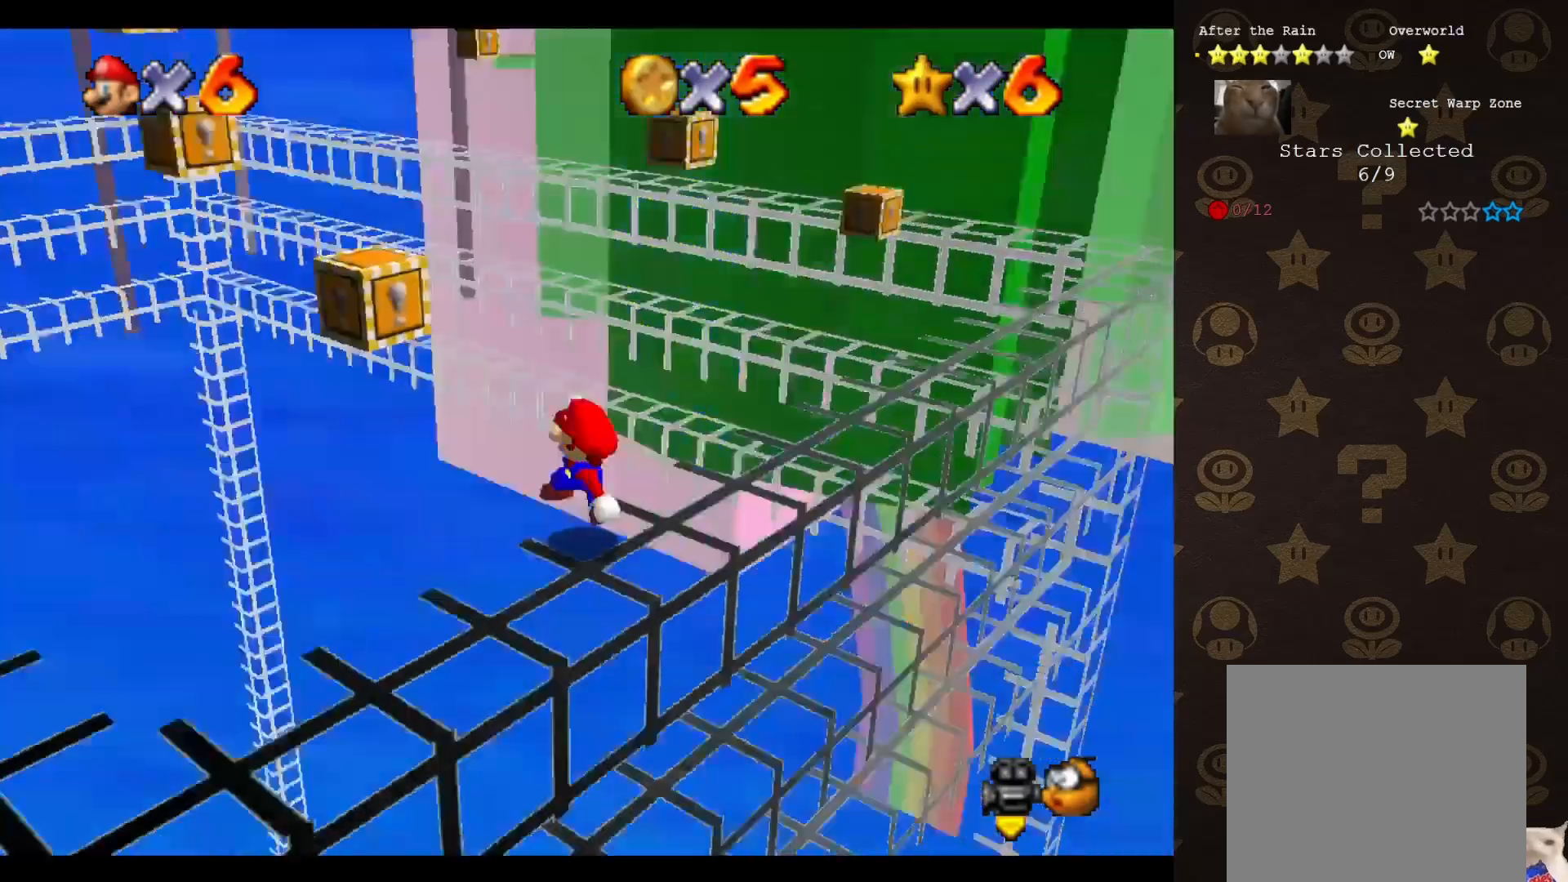
{"buttons": [], "left_stick": "center", "events": [[33, "C_LEFT", "down"], [117, "C_LEFT", "up"], [217, "A", "down"], [250, "left_stick", "right"], [317, "A", "up"], [467, "left_stick", "center"]]}
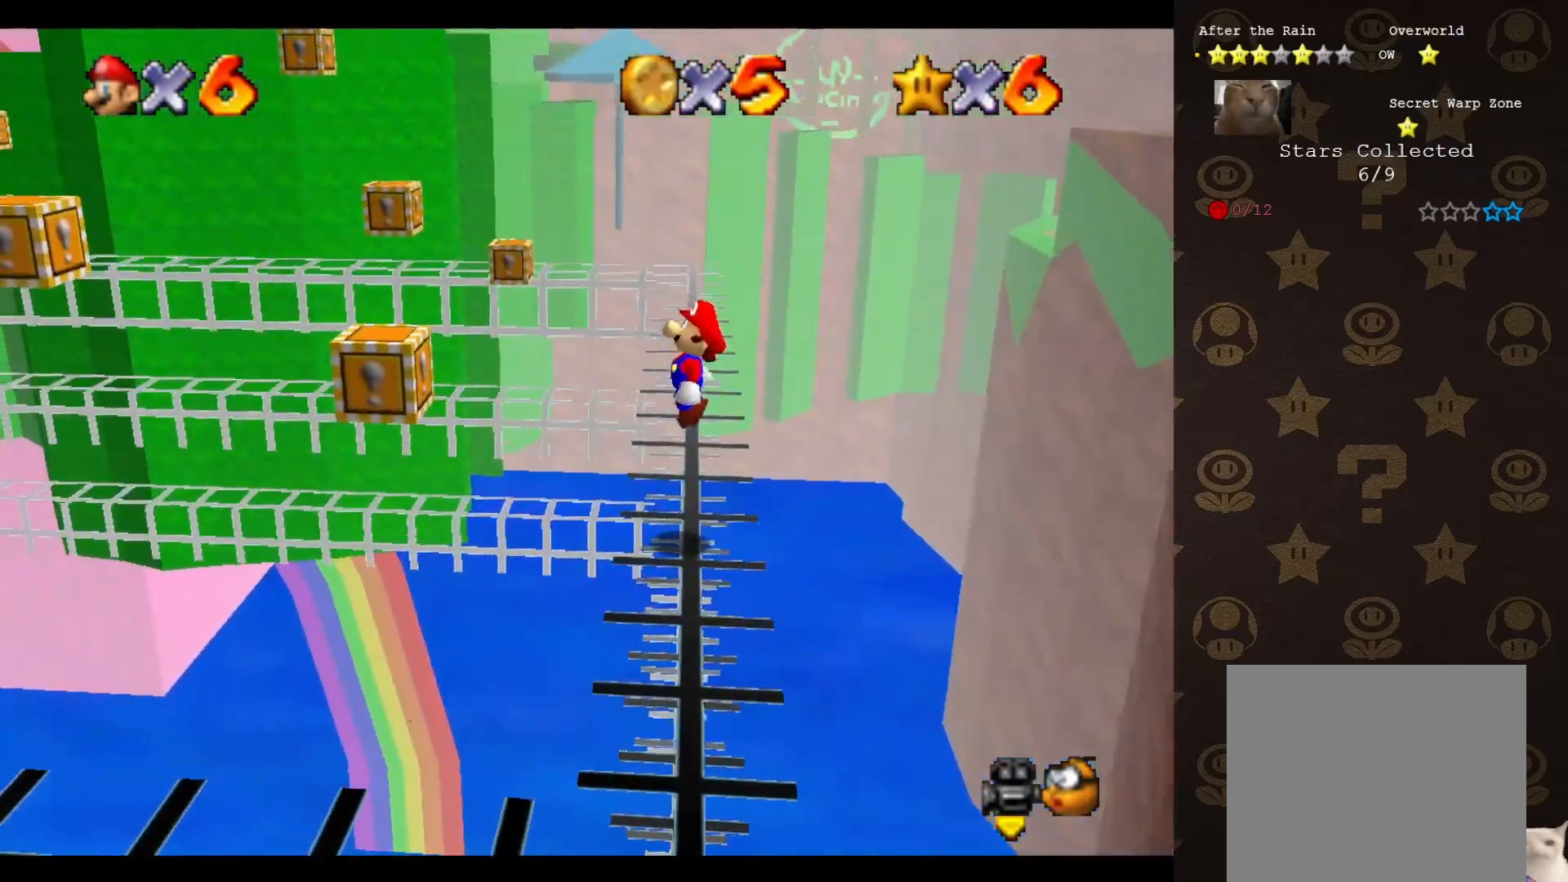
{"buttons": [], "left_stick": "left", "events": [[83, "B", "down"], [100, "B", "up"], [267, "left_stick", "left"]]}
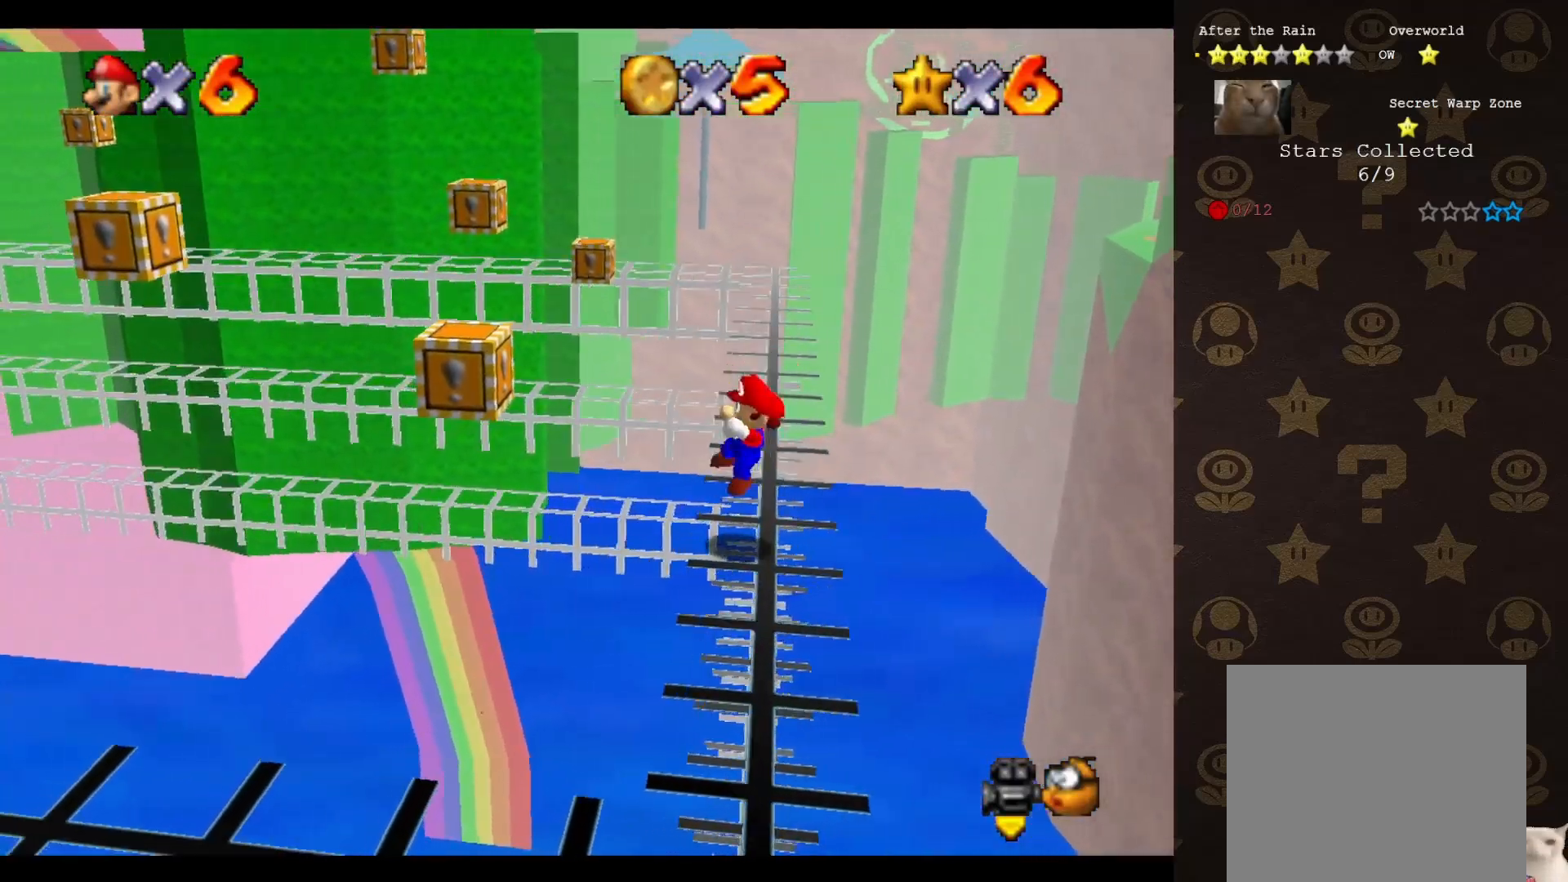
{"buttons": ["A"], "left_stick": "center", "events": [[133, "A", "down"], [350, "left_stick", "center"]]}
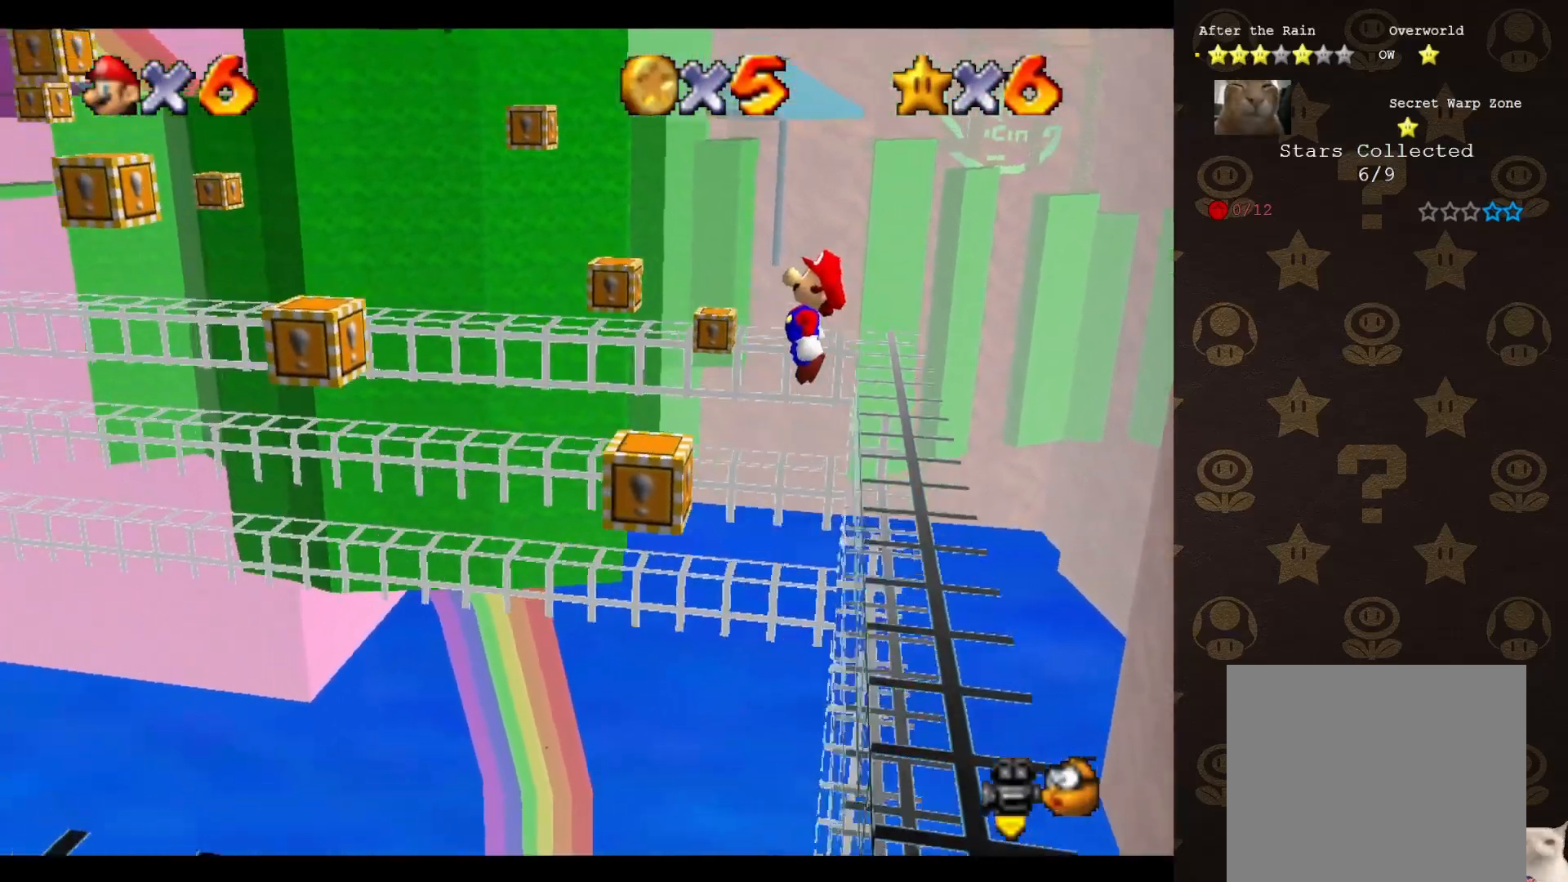
{"buttons": [], "left_stick": "center", "events": [[250, "B", "down"], [367, "A", "up"], [400, "B", "up"]]}
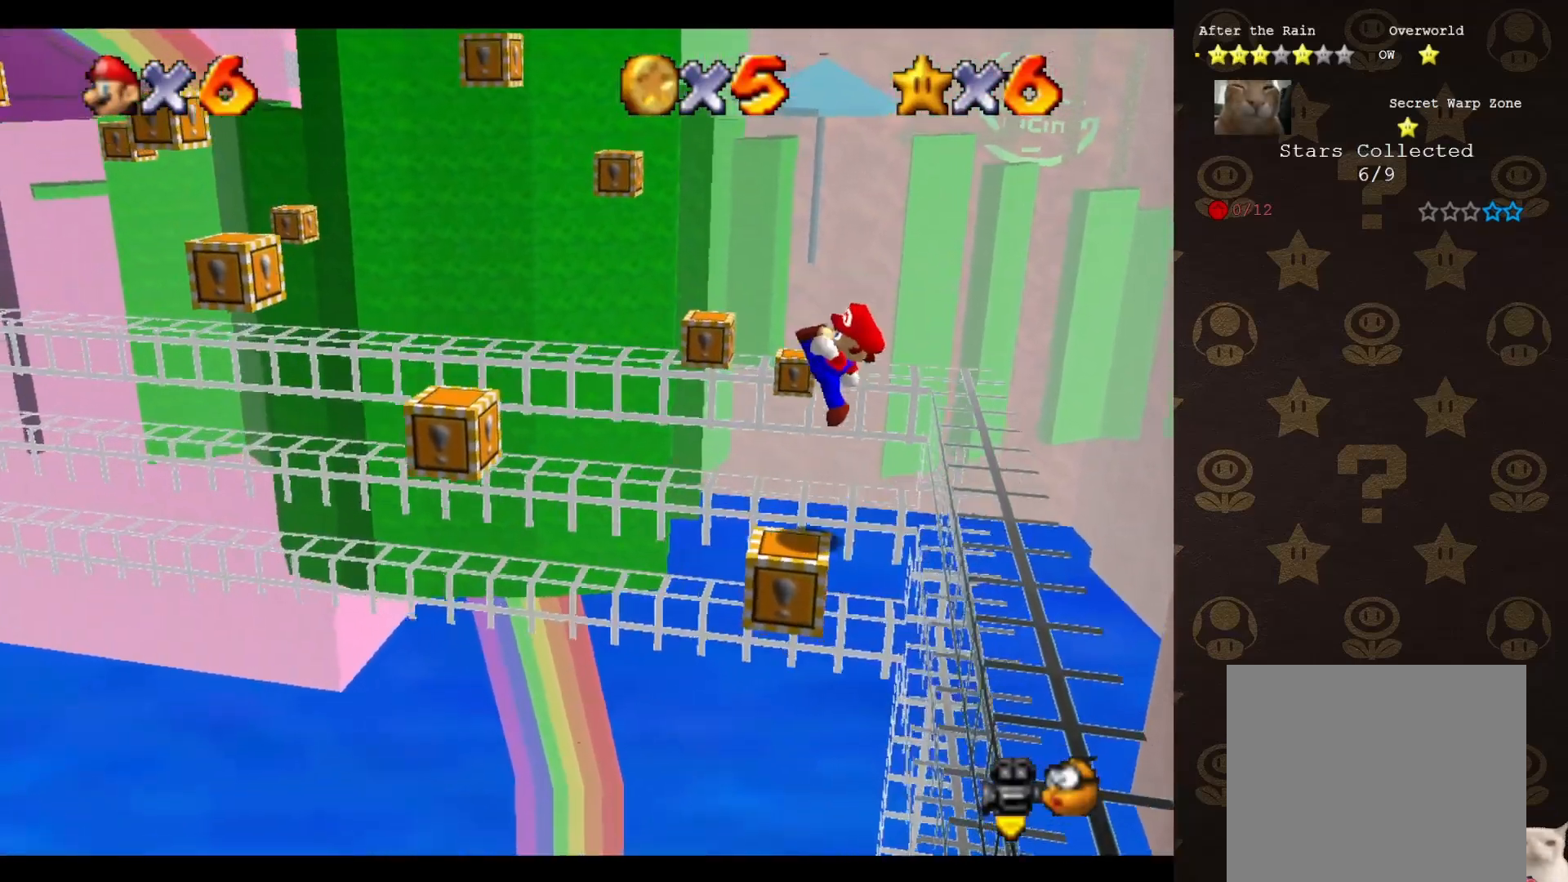
{"buttons": ["A"], "left_stick": "left", "events": [[217, "left_stick", "left"], [283, "A", "down"]]}
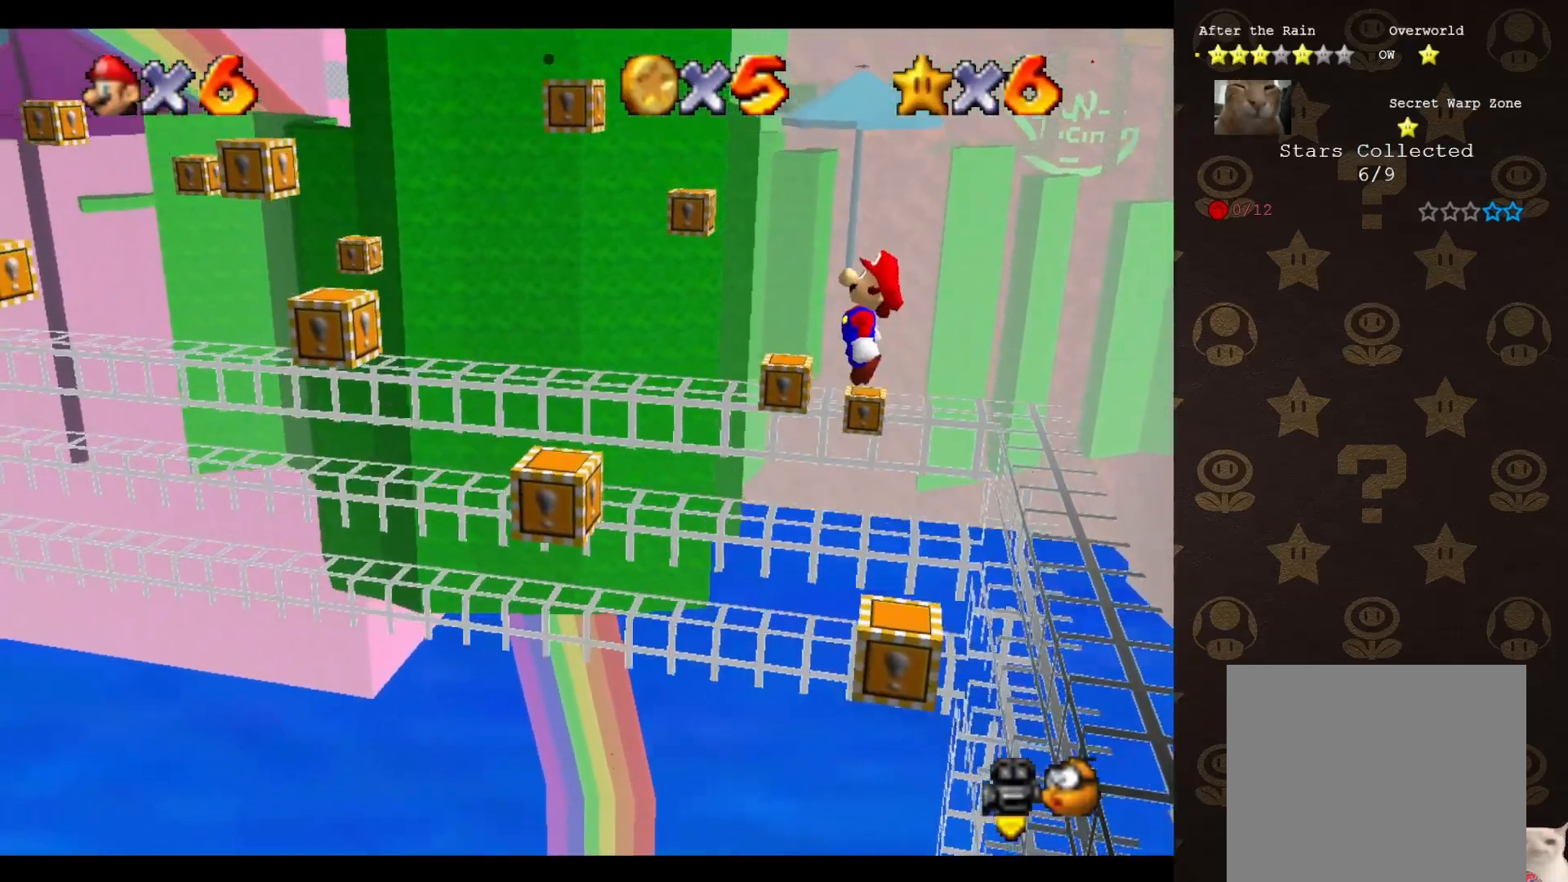
{"buttons": ["A", "B"], "left_stick": "center", "events": [[267, "left_stick", "center"], [450, "B", "down"]]}
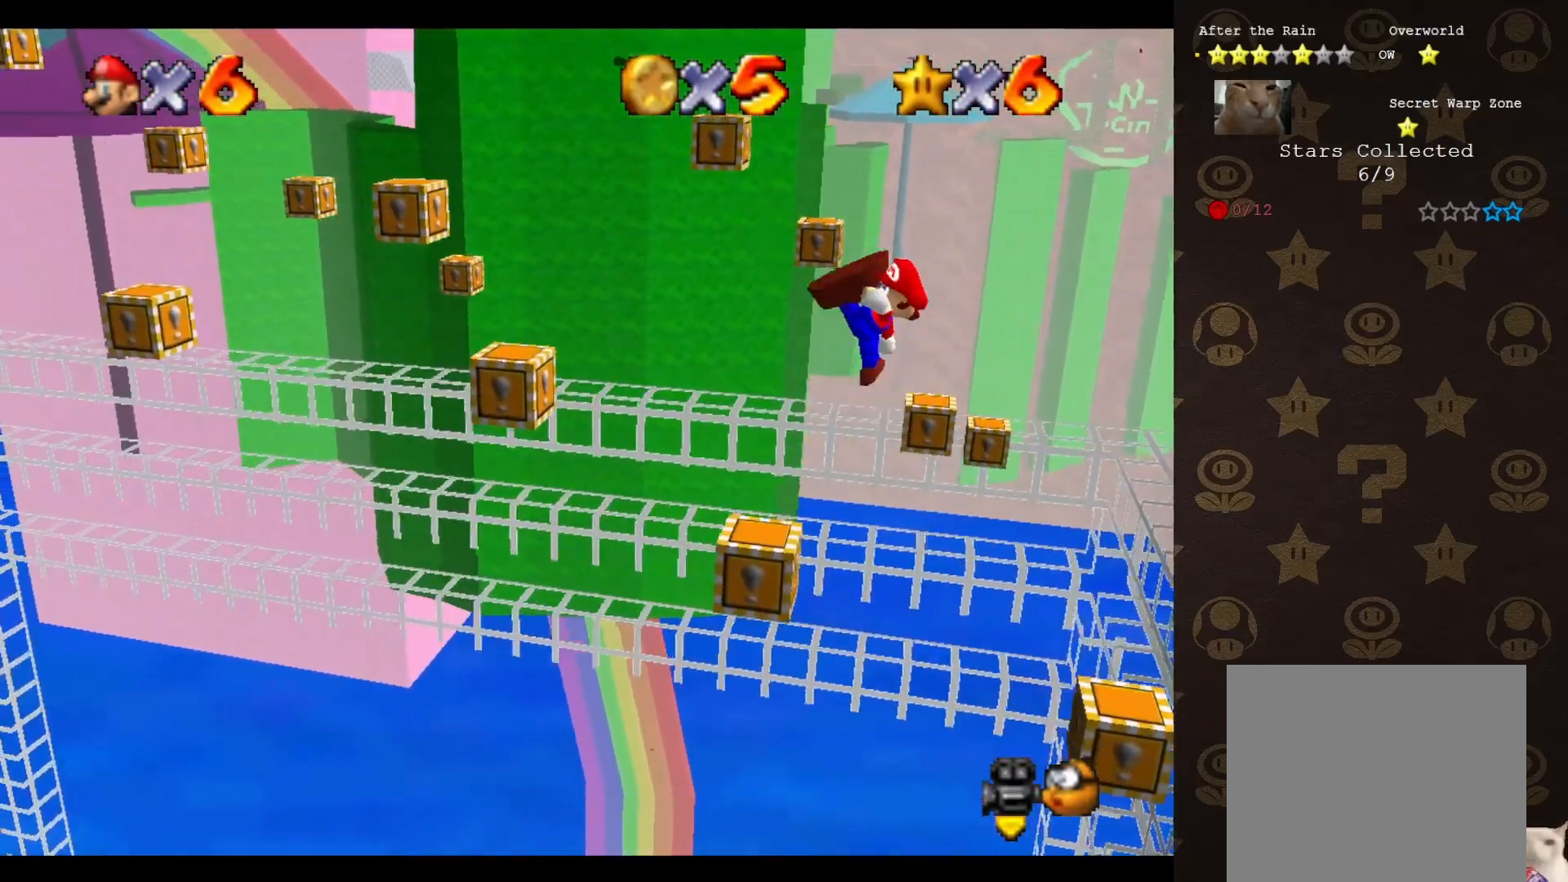
{"buttons": ["START"], "left_stick": "center", "events": [[17, "A", "up"], [83, "B", "up"], [100, "left_stick", "right"], [200, "START", "down"], [333, "START", "up"], [450, "left_stick", "center"], [483, "START", "down"]]}
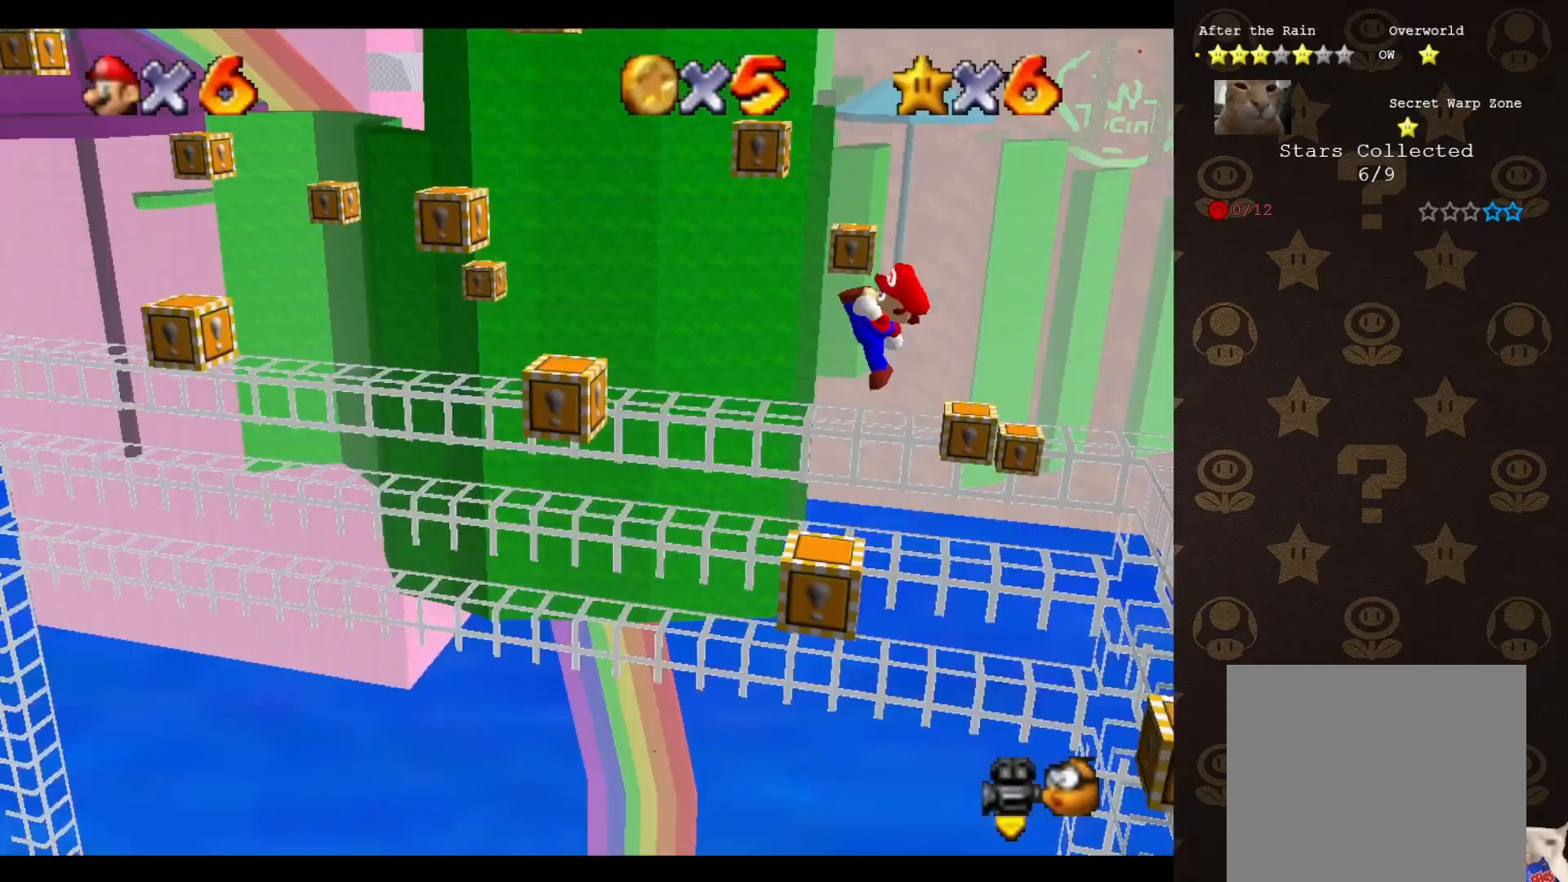
{"buttons": ["START"], "left_stick": "right", "events": [[17, "left_stick", "right"], [83, "START", "up"], [217, "START", "down"], [250, "left_stick", "center"], [283, "START", "up"], [433, "START", "down"], [433, "left_stick", "right"]]}
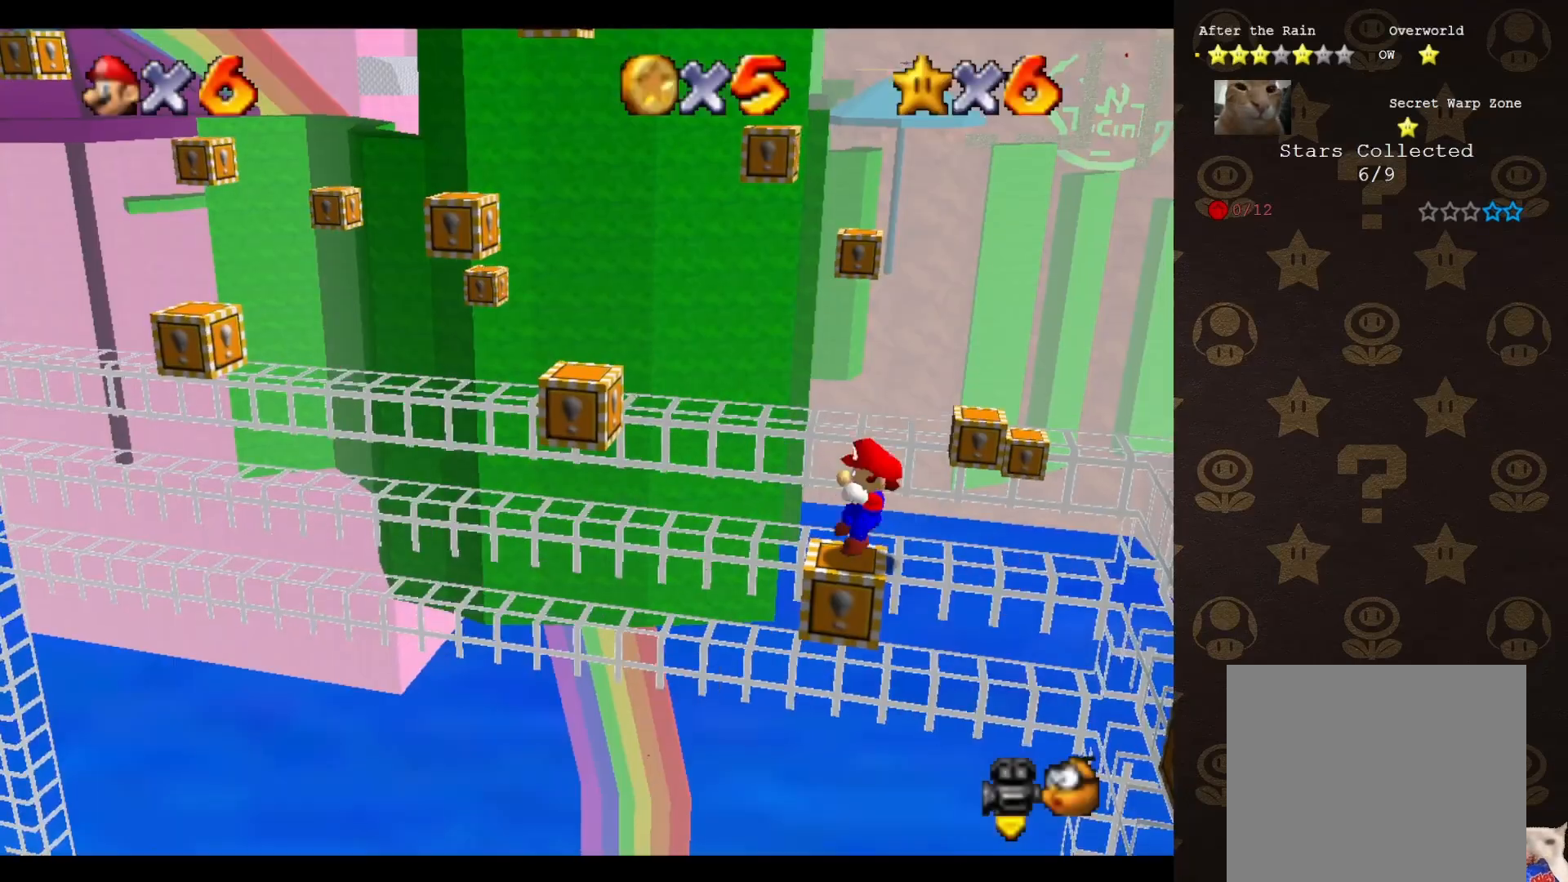
{"buttons": [], "left_stick": "center", "events": [[33, "START", "up"], [33, "left_stick", "center"], [333, "C_RIGHT", "down"], [400, "C_RIGHT", "up"]]}
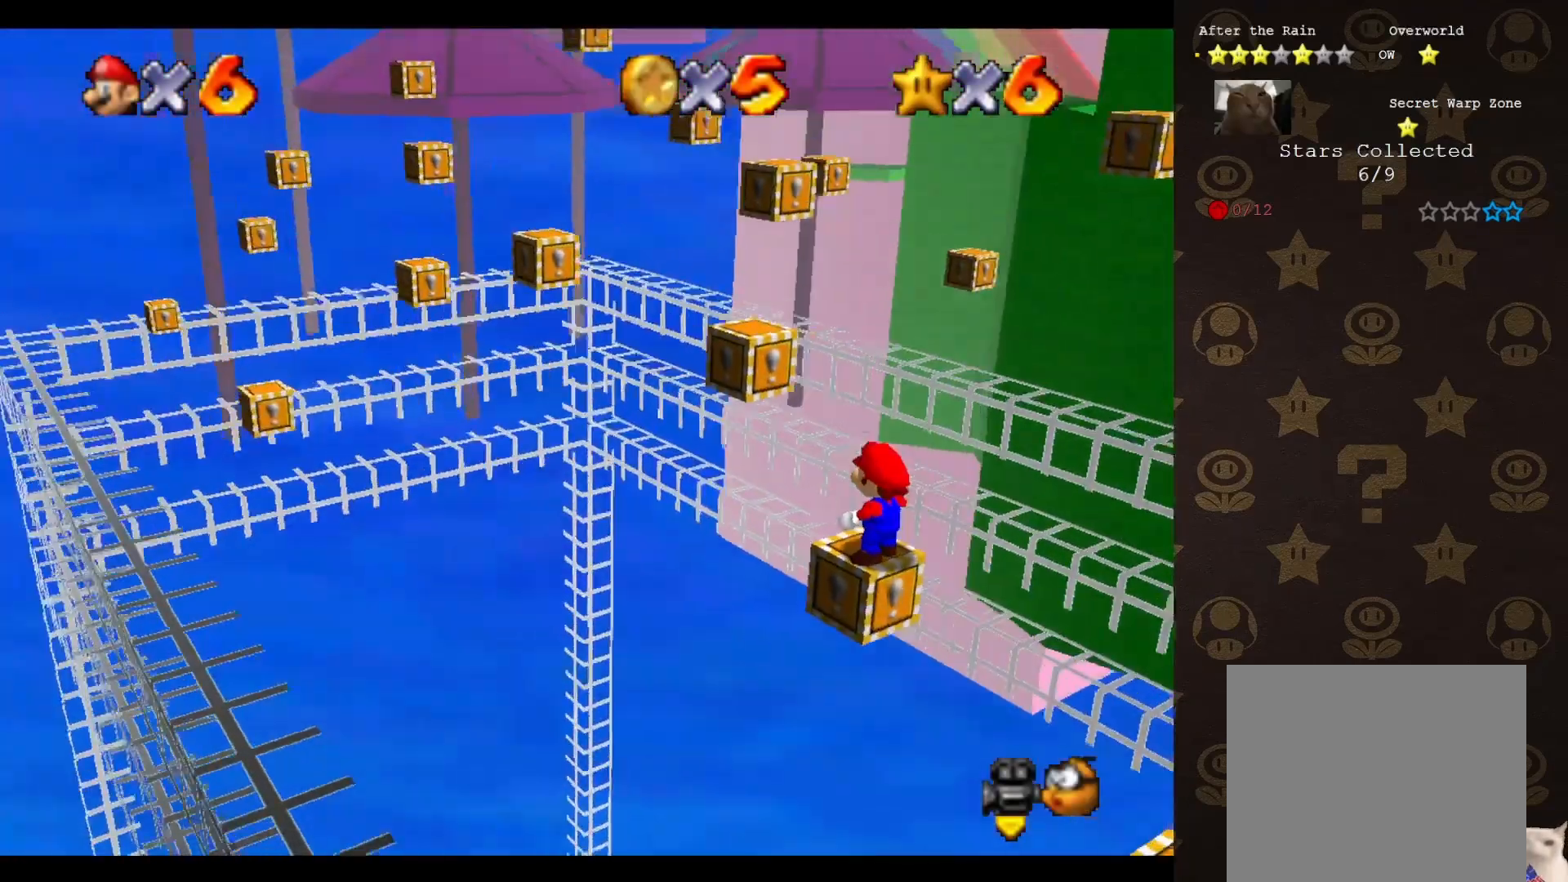
{"buttons": [], "left_stick": "center", "events": []}
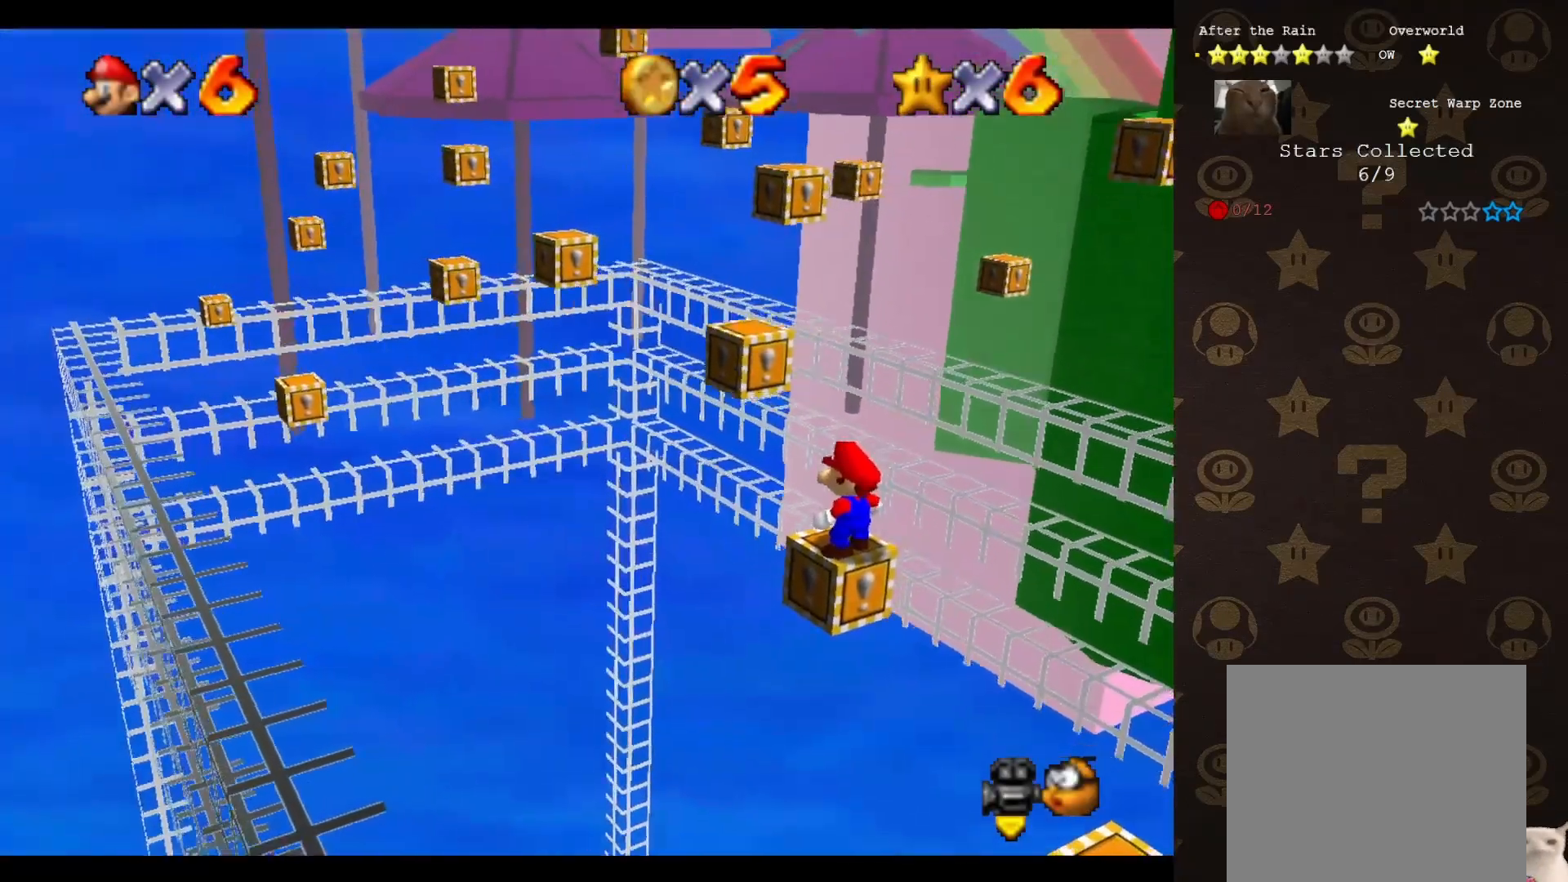
{"buttons": [], "left_stick": "center", "events": [[17, "C_DOWN", "down"], [100, "C_DOWN", "up"]]}
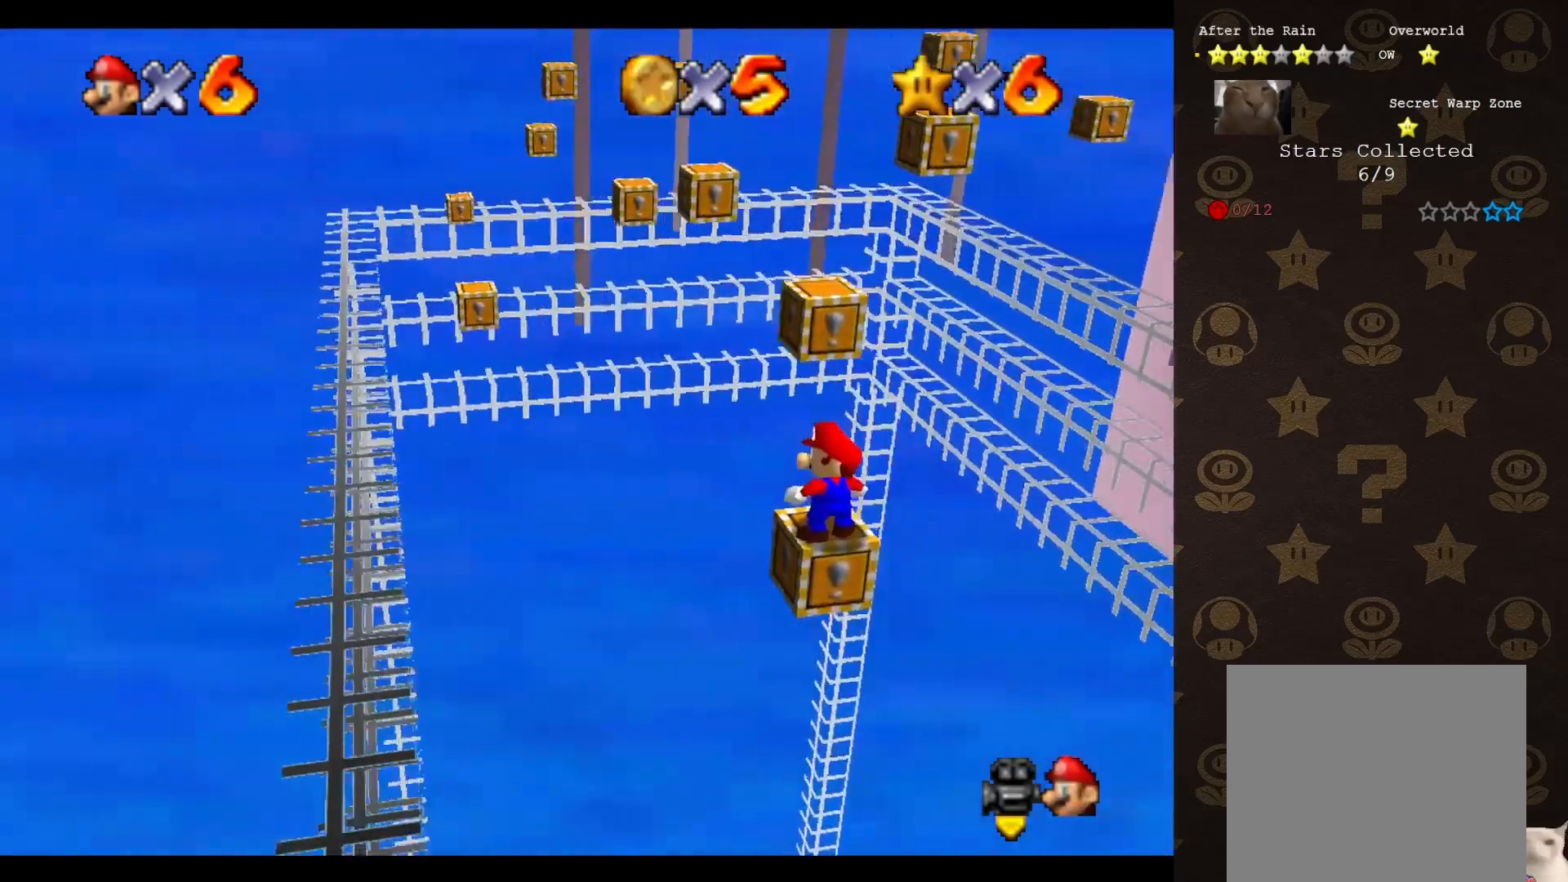
{"buttons": ["A"], "left_stick": "center", "events": [[467, "A", "down"]]}